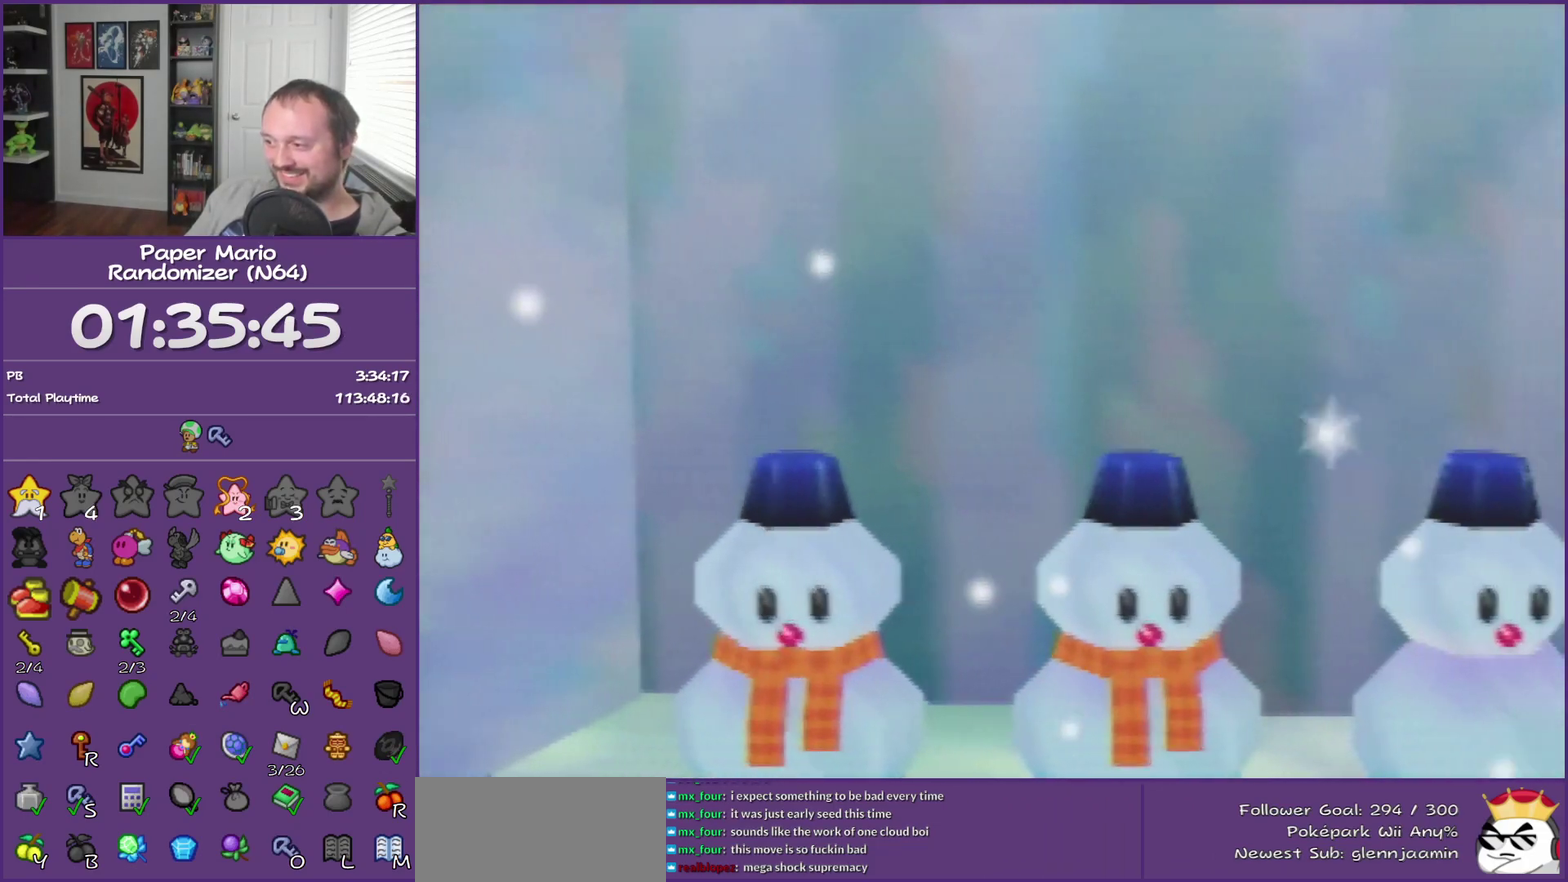
Gameplay with a controller (Nintendo layout); each line is a JSON object with the inputs held at the frame after it. "events" lists button and stick changes between this image and that frame as [ms after this image, input, new state], when the widget could be followed in between. This overlay highlights the sticks when they move; stick clicks (L3) are not distinguishable. Not read: L3 R3.
{"buttons": [], "left_stick": "right", "events": []}
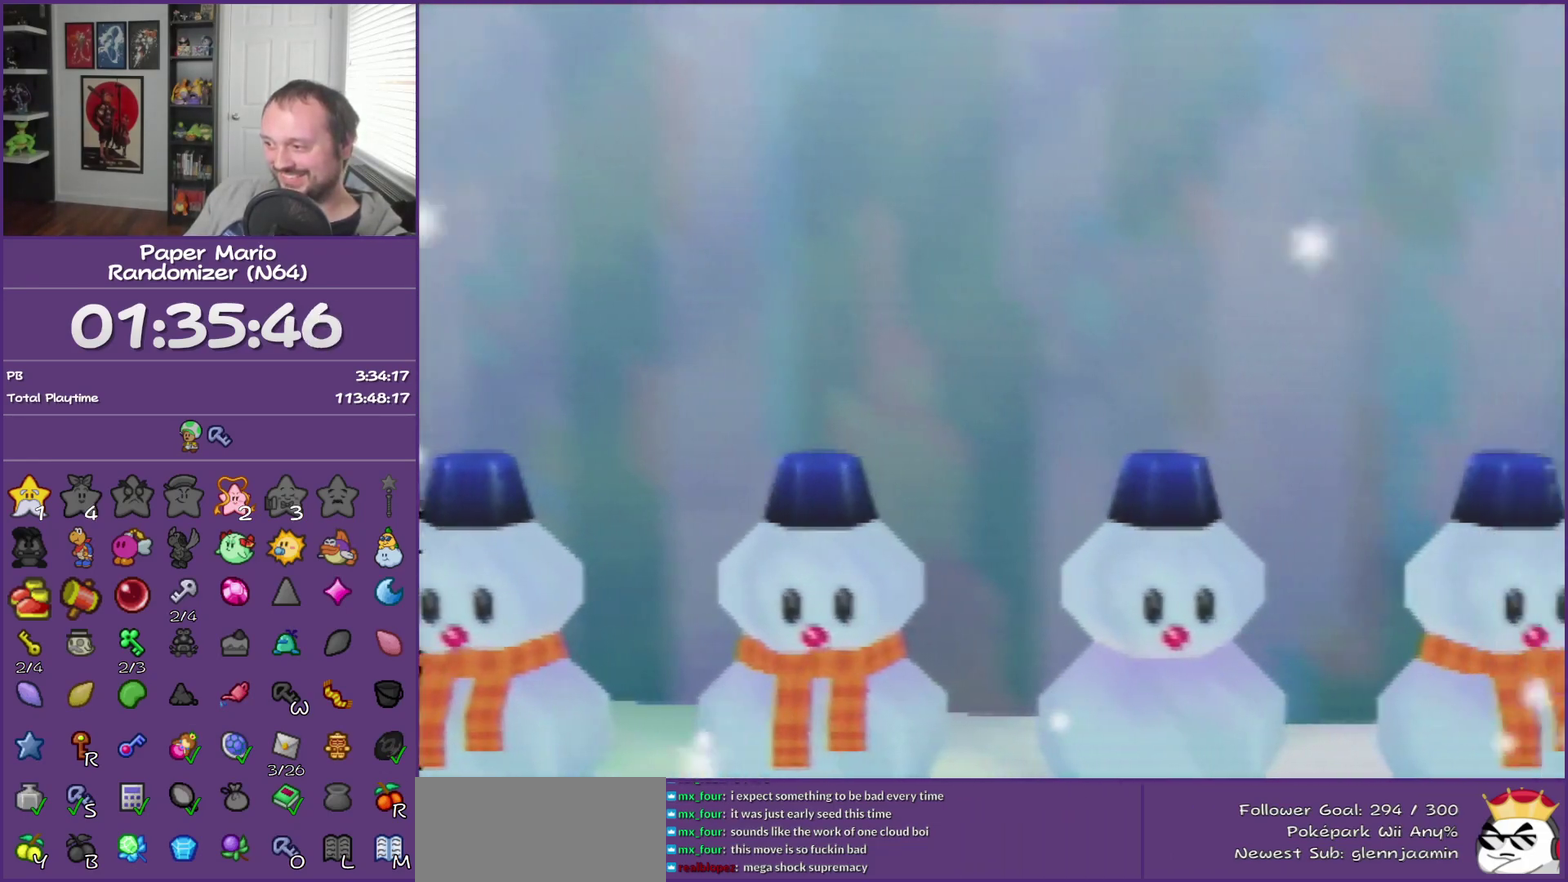
{"buttons": [], "left_stick": "right", "events": []}
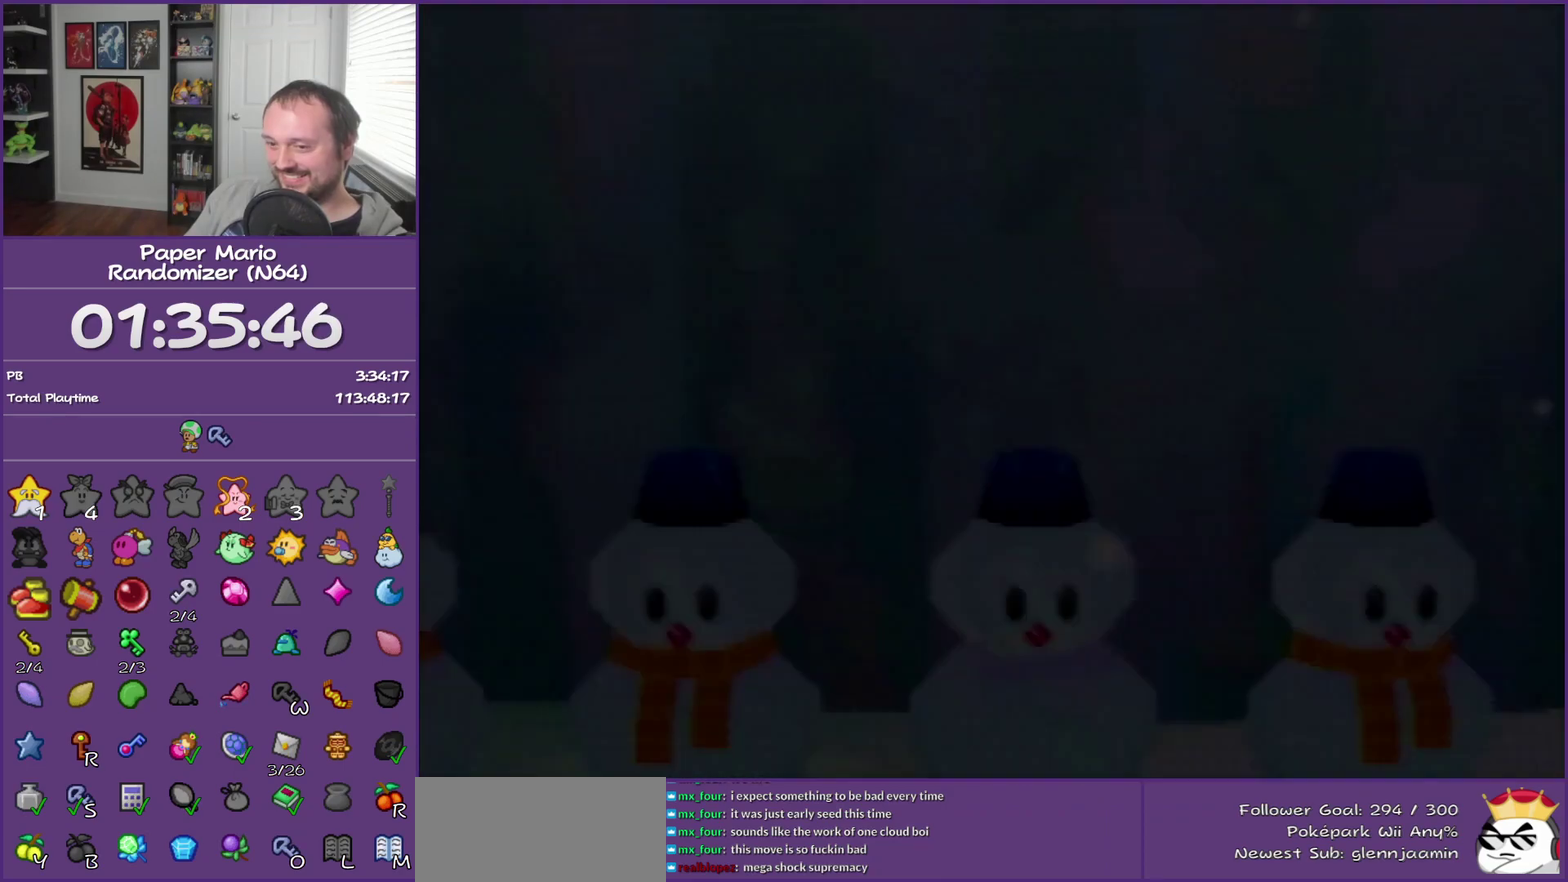
{"buttons": [], "left_stick": "center", "events": [[100, "left_stick", "center"]]}
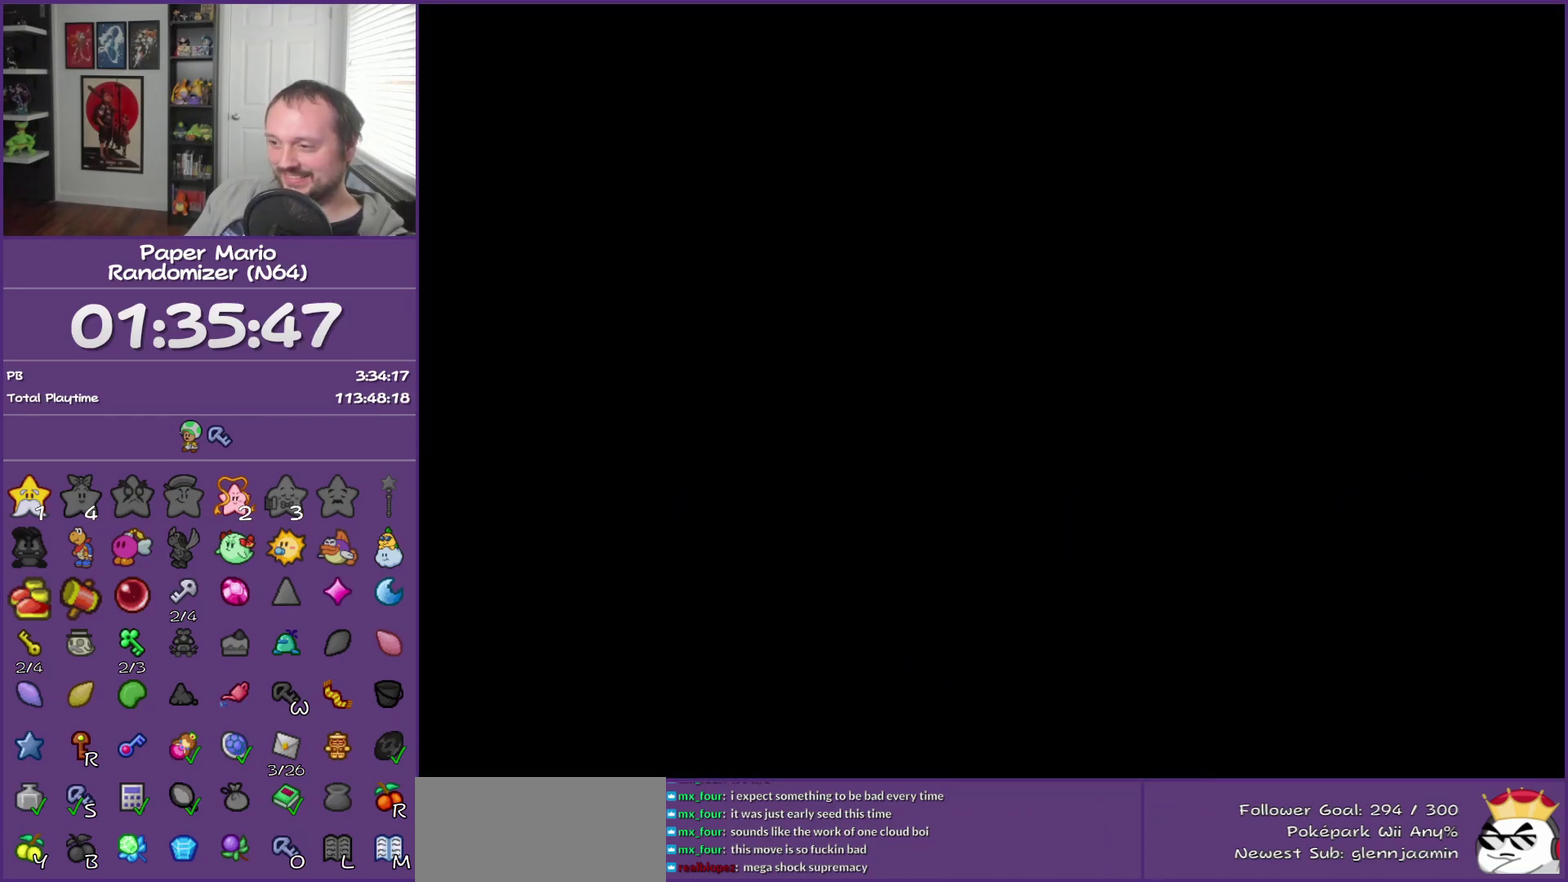
{"buttons": [], "left_stick": "right", "events": [[67, "left_stick", "down-right"], [383, "left_stick", "right"]]}
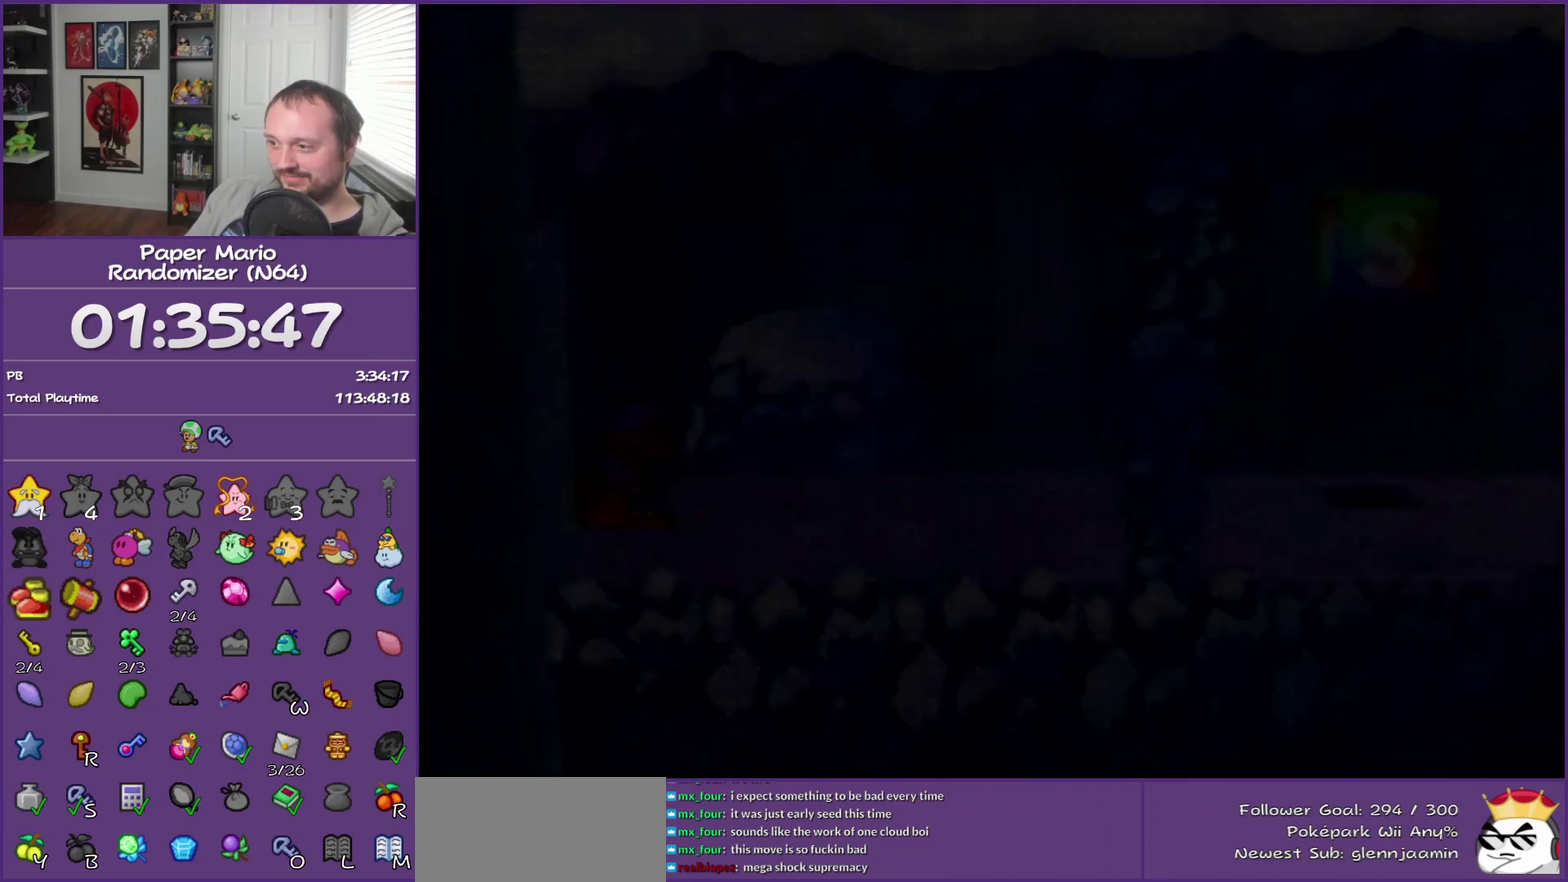
{"buttons": [], "left_stick": "right", "events": []}
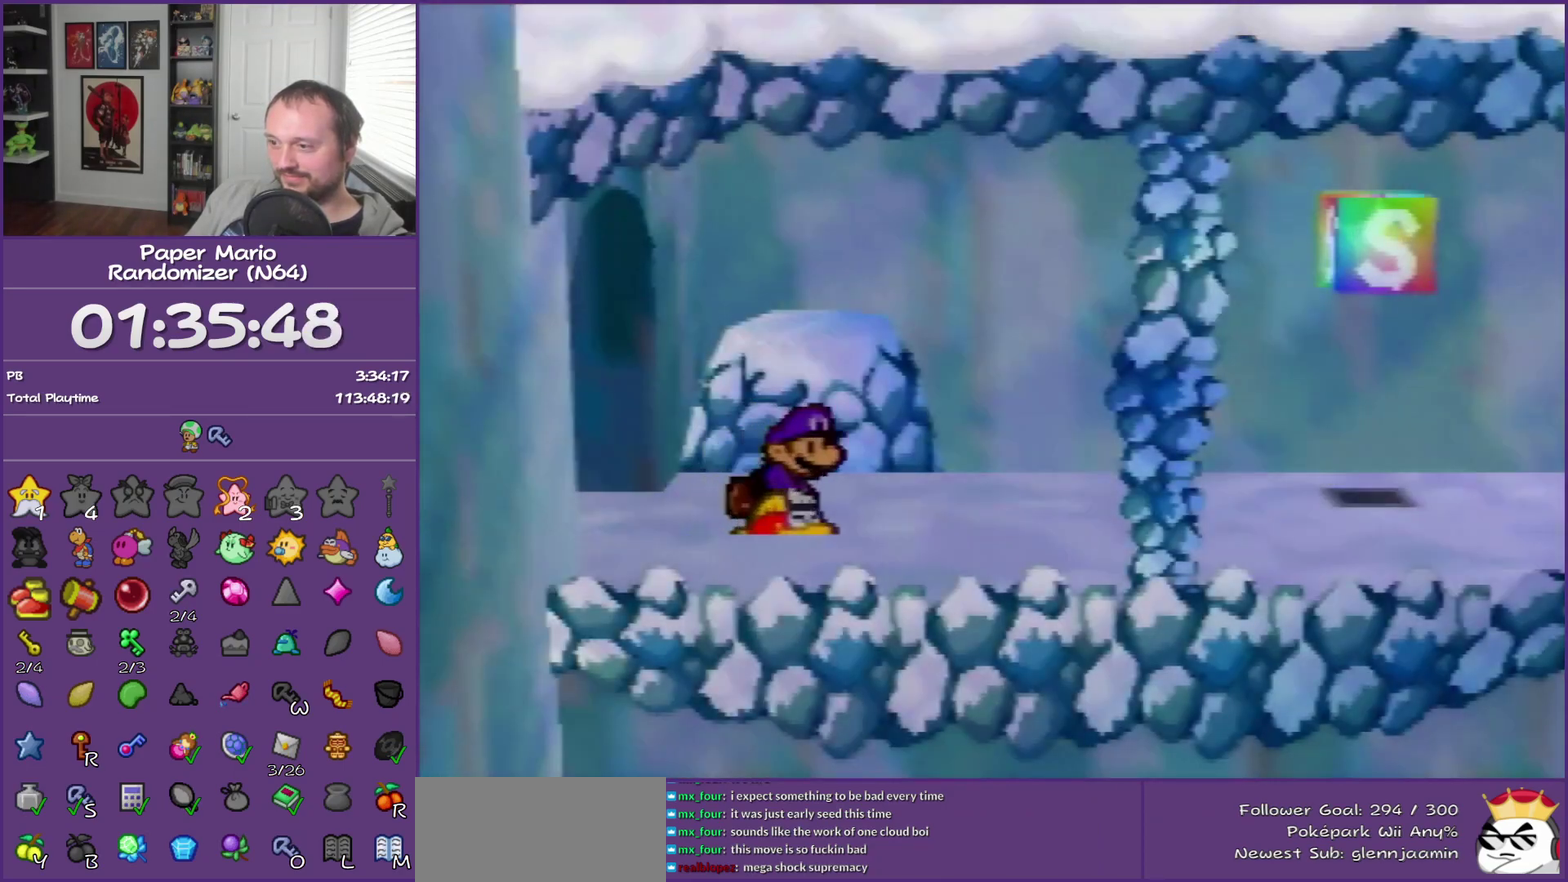
{"buttons": [], "left_stick": "right", "events": []}
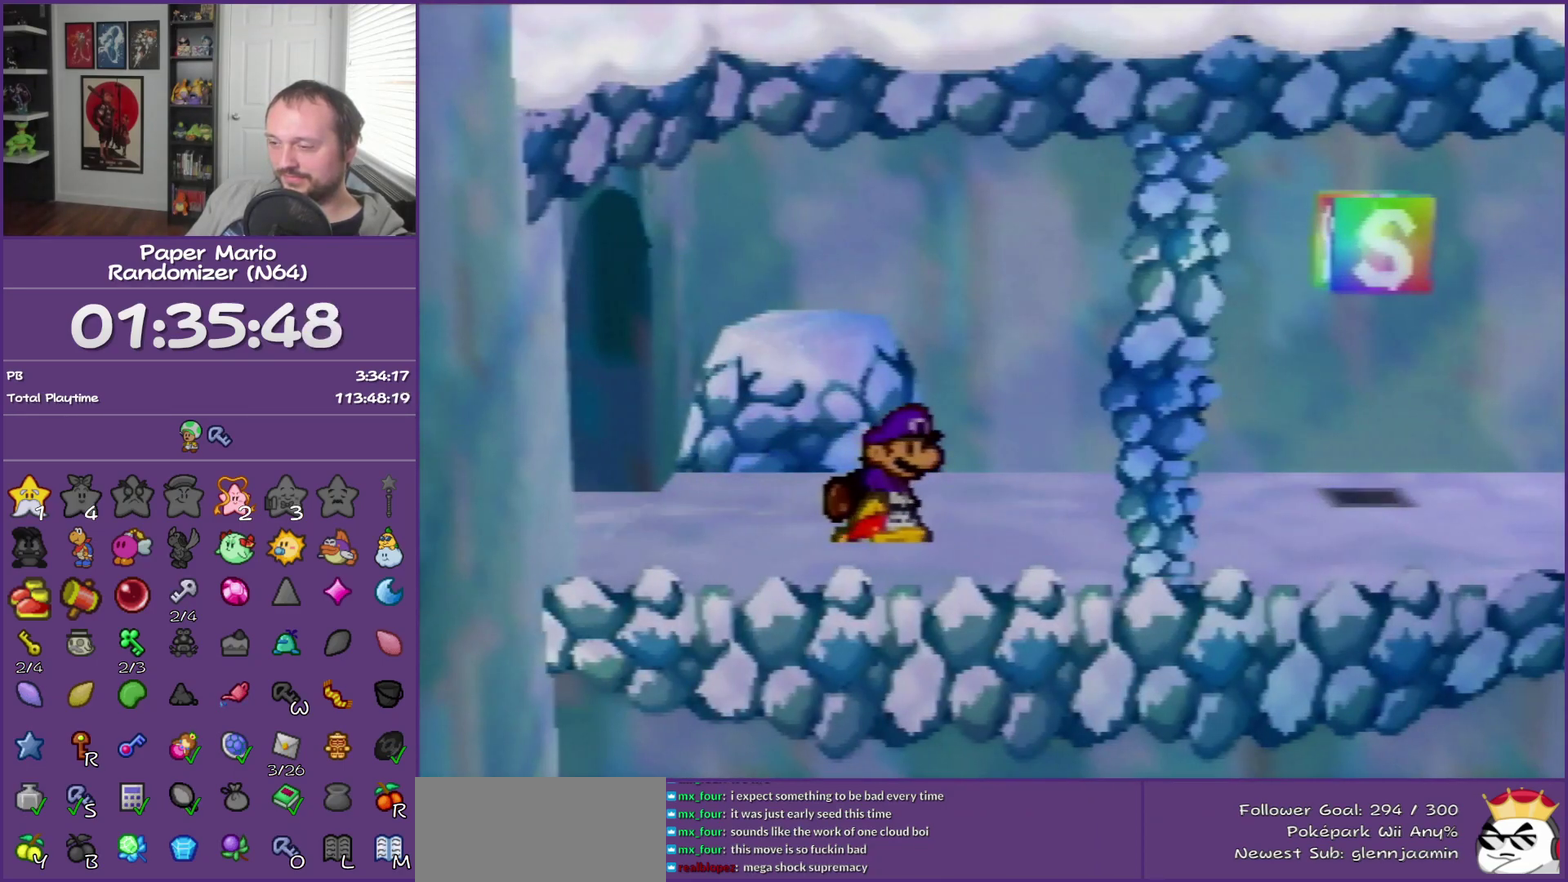
{"buttons": [], "left_stick": "down-right", "events": [[183, "left_stick", "down-right"]]}
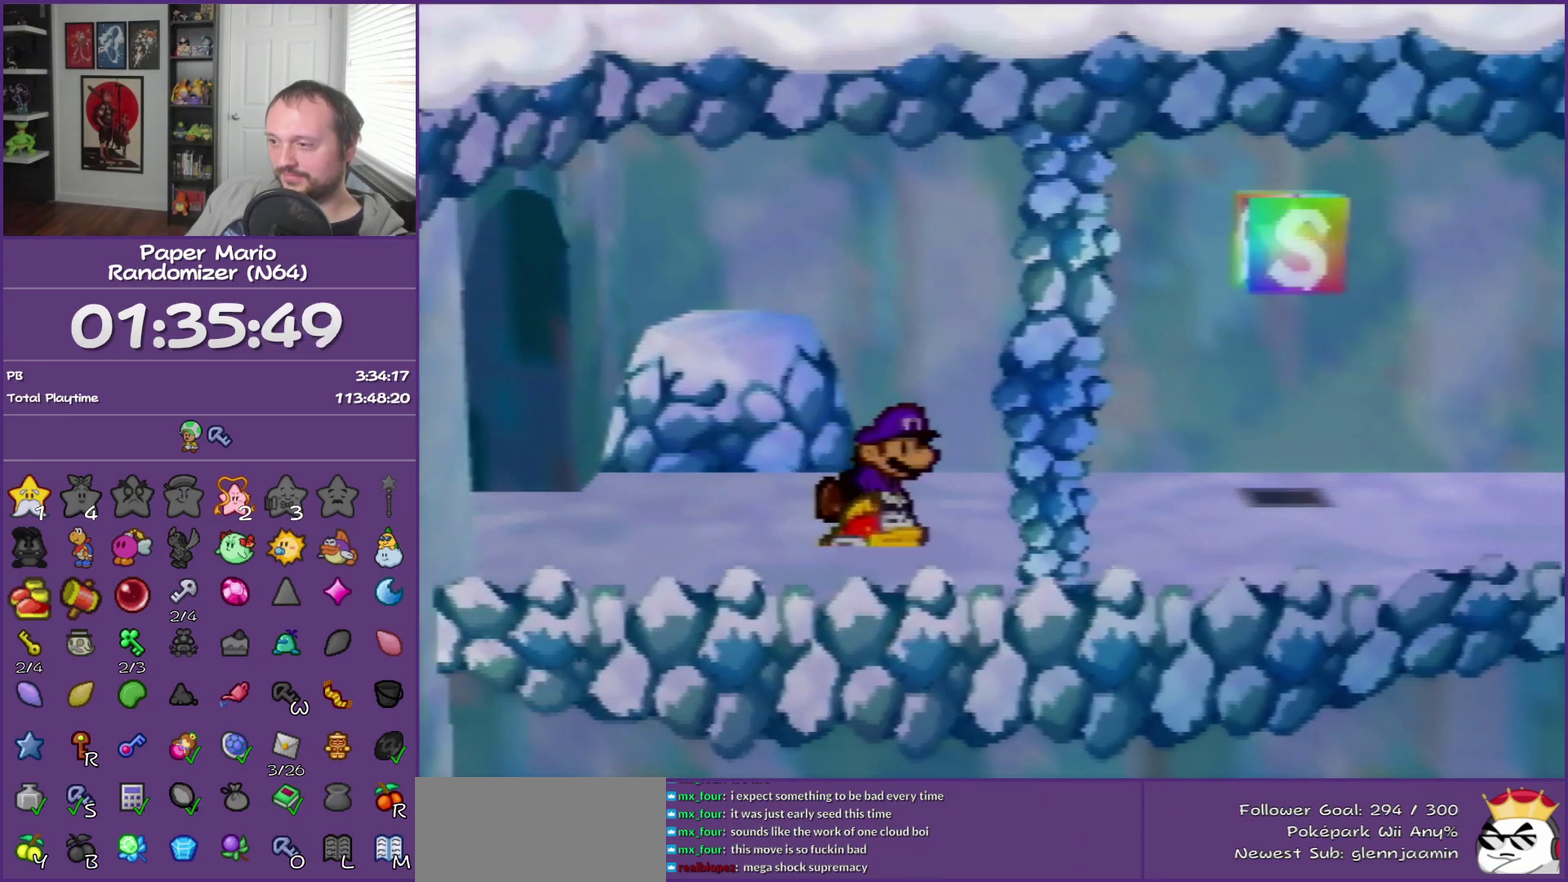
{"buttons": [], "left_stick": "down-right", "events": []}
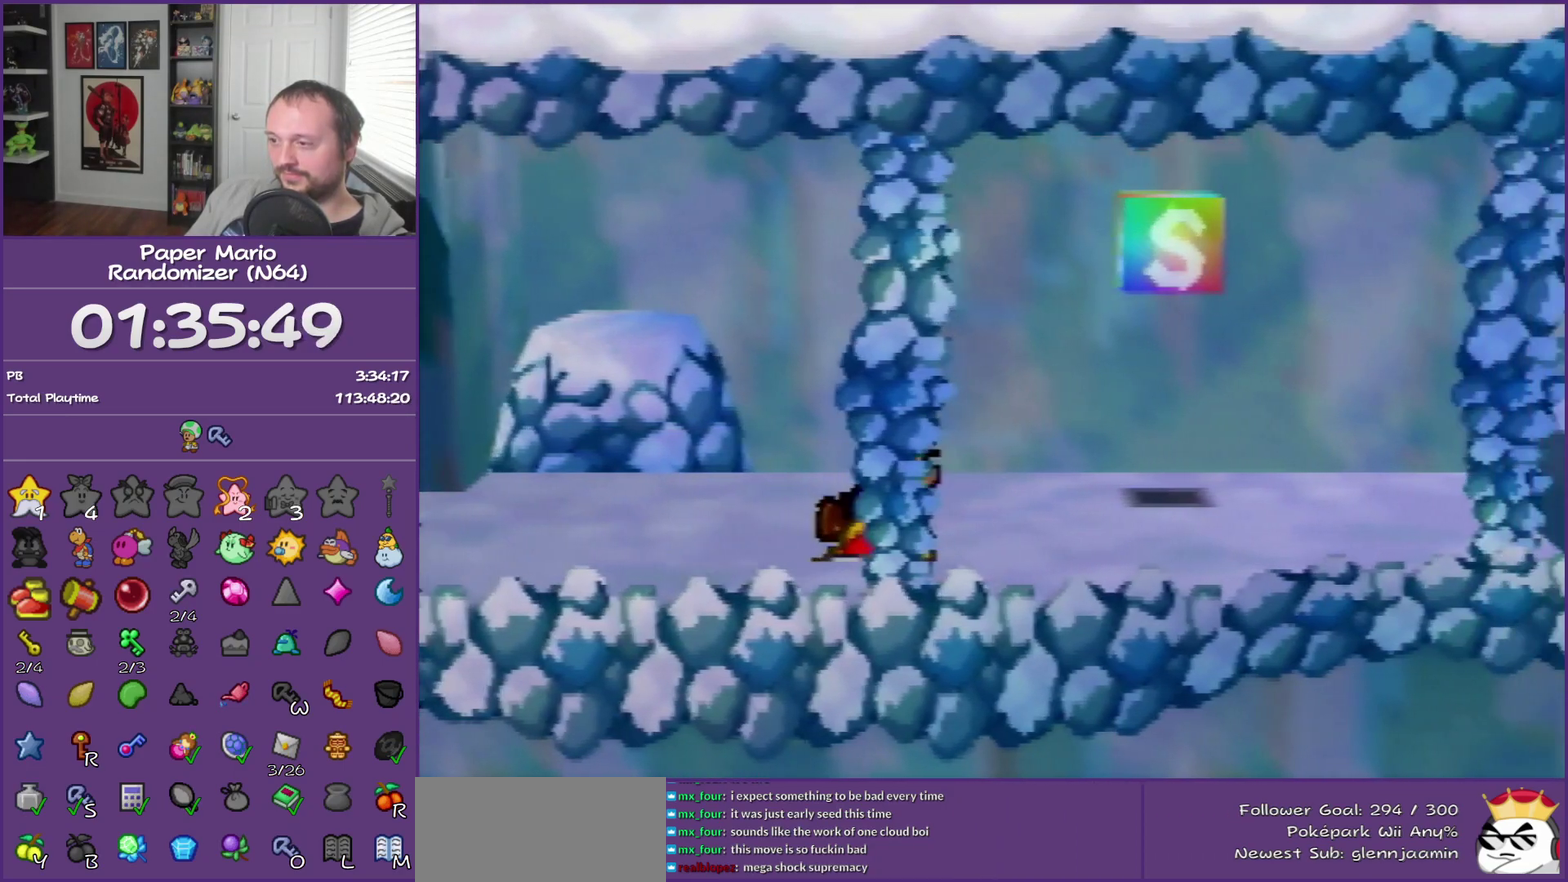
{"buttons": [], "left_stick": "down-right", "events": []}
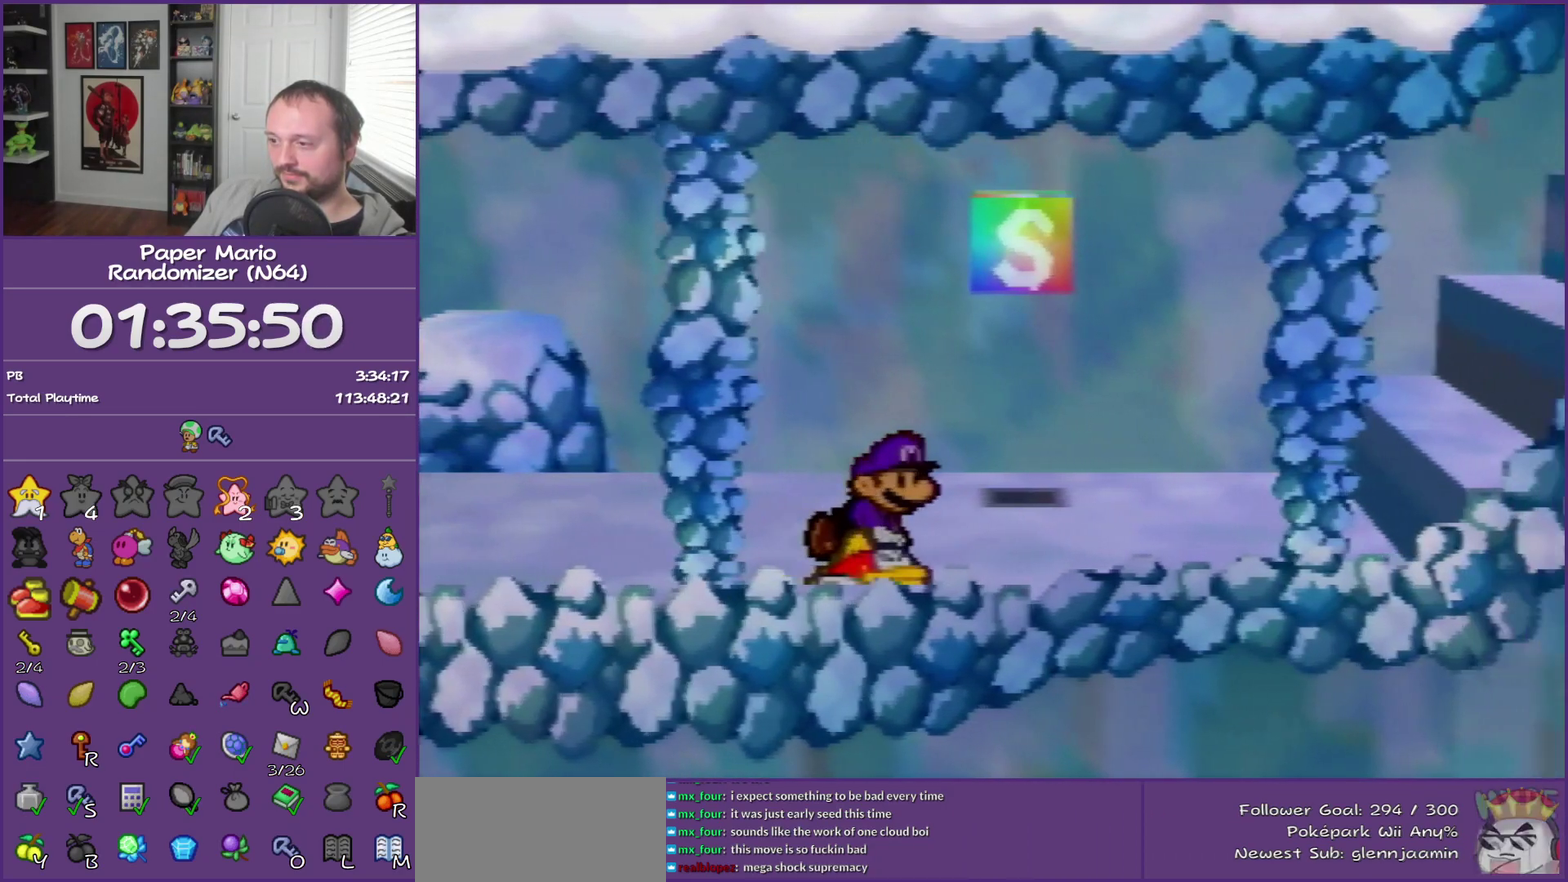
{"buttons": ["C_DOWN"], "left_stick": "down-right", "events": [[183, "C_DOWN", "down"]]}
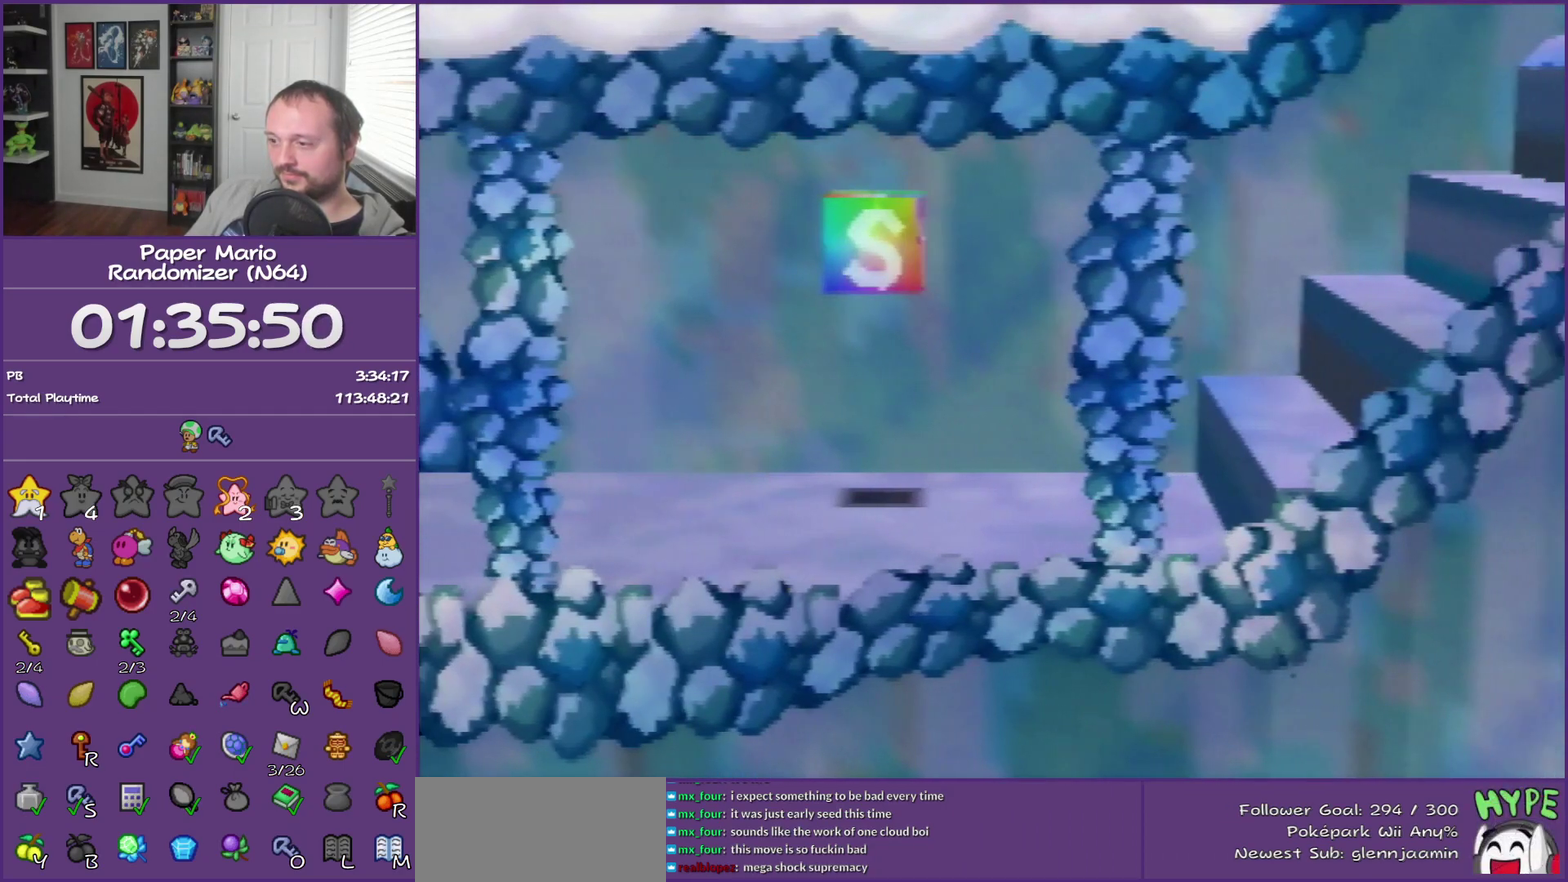
{"buttons": [], "left_stick": "down-right", "events": [[400, "C_DOWN", "up"]]}
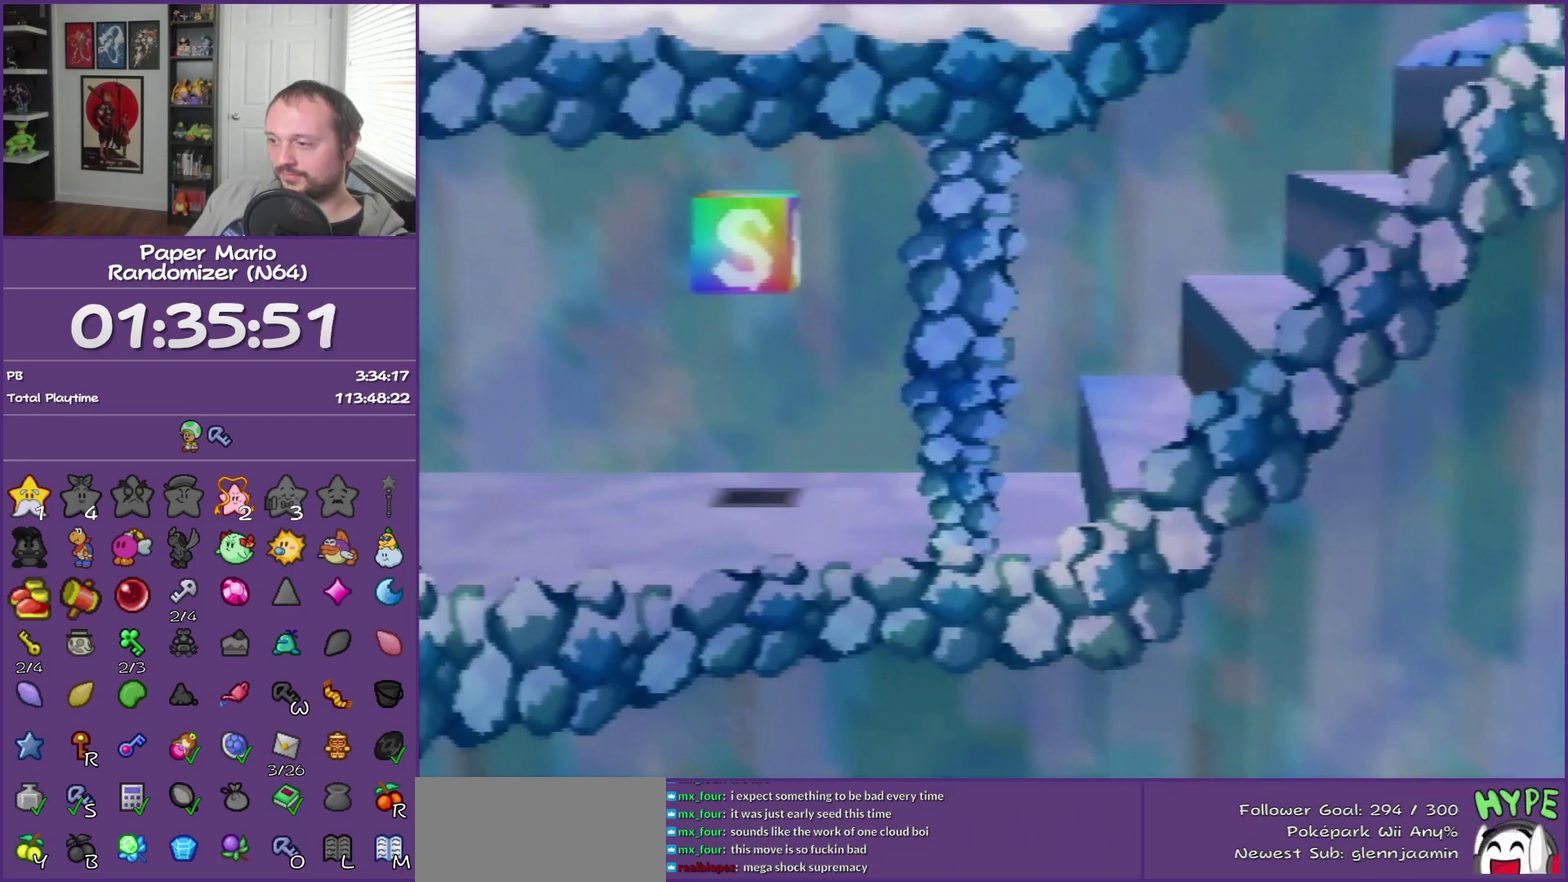
{"buttons": [], "left_stick": "right", "events": [[17, "left_stick", "right"]]}
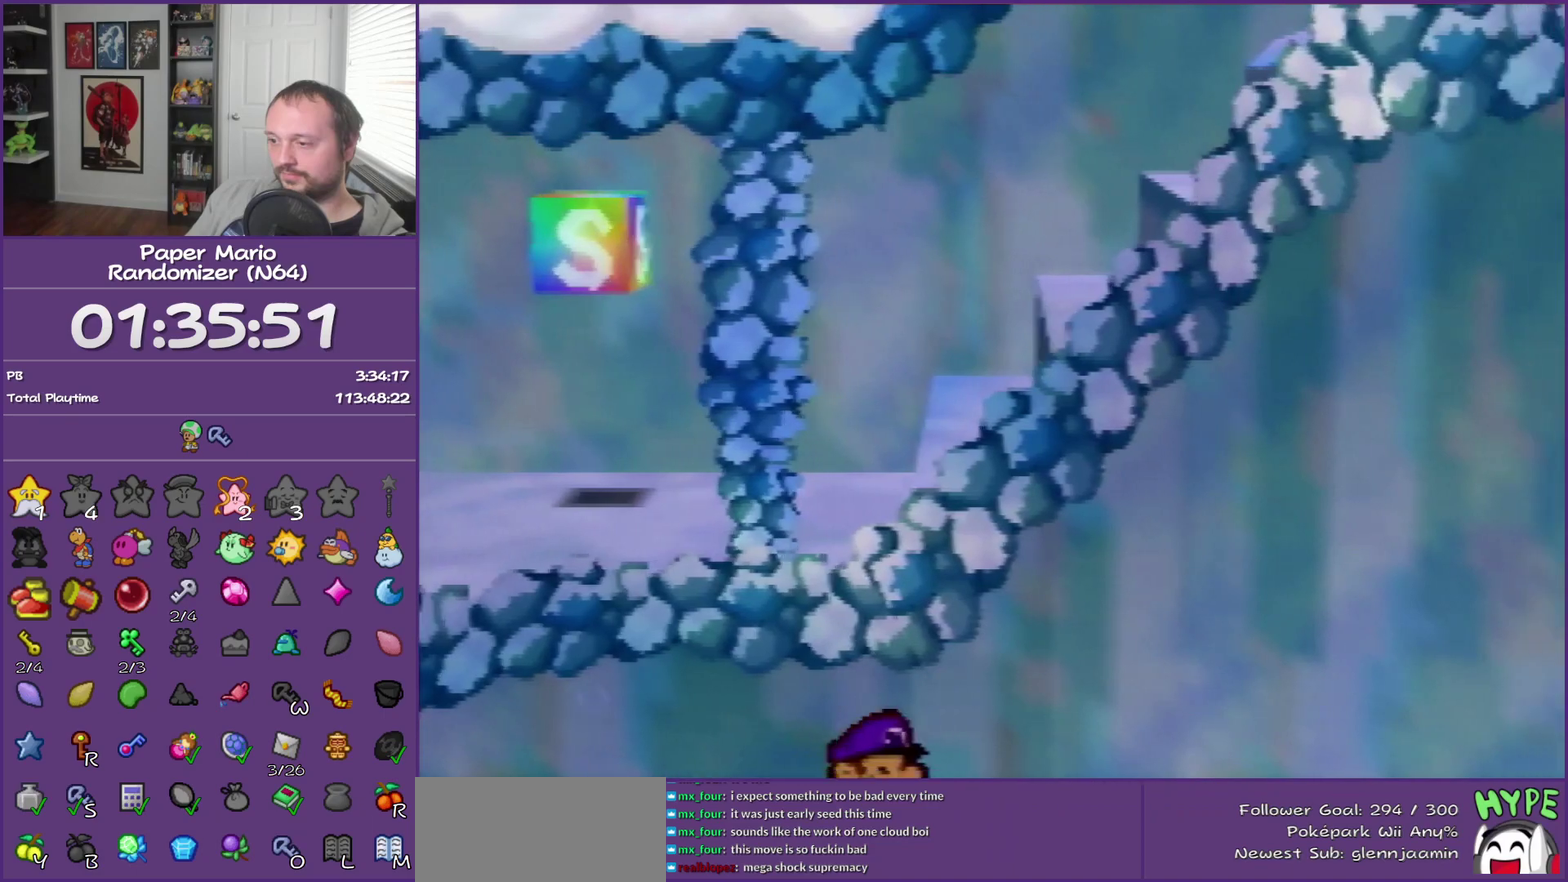
{"buttons": [], "left_stick": "right", "events": []}
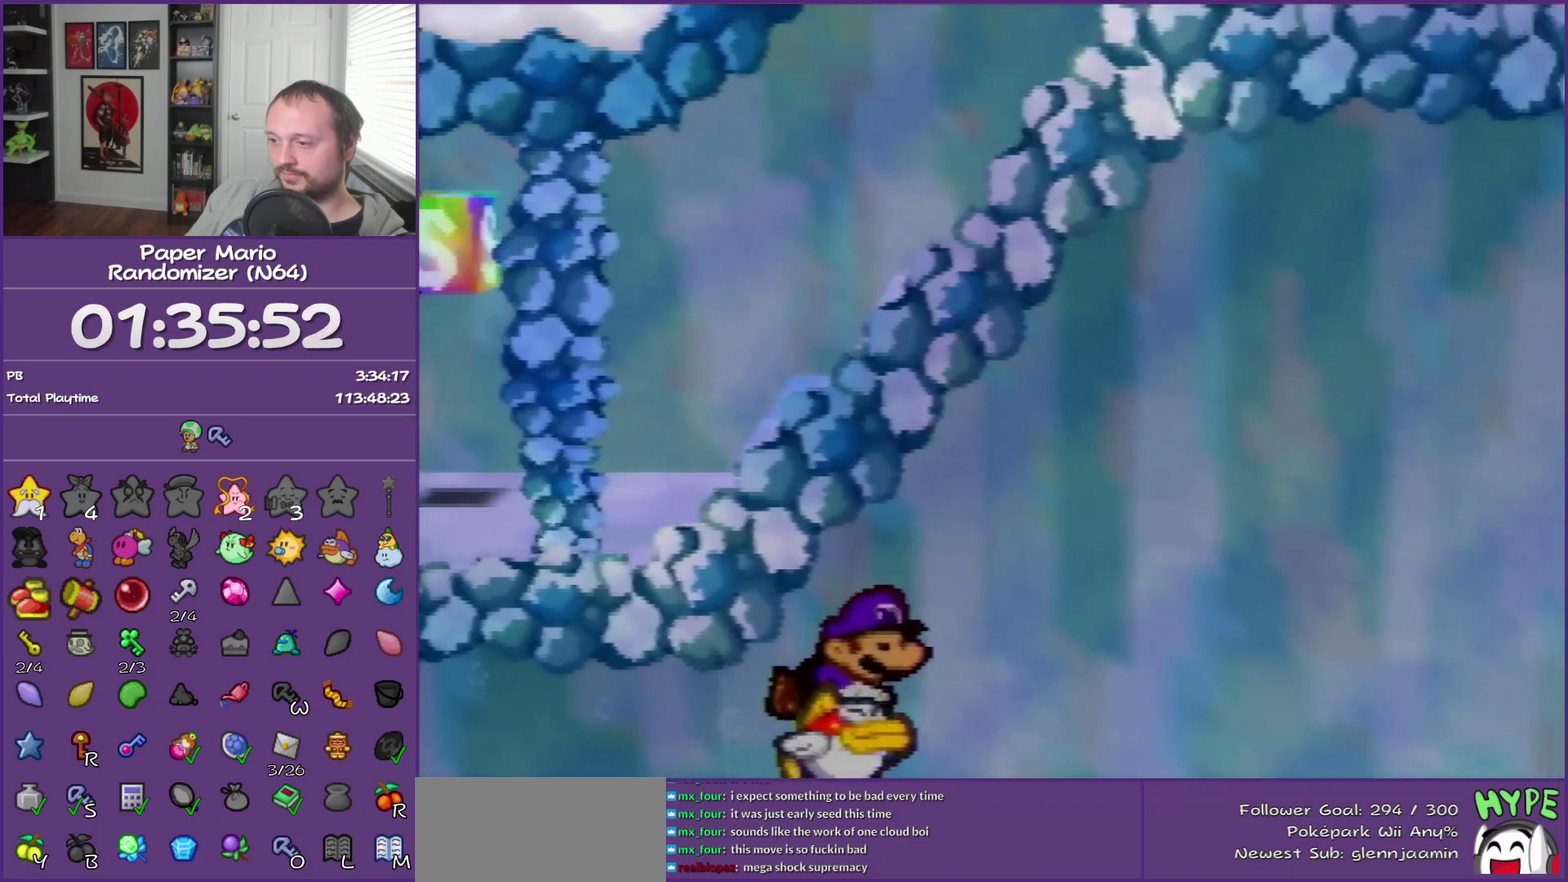
{"buttons": [], "left_stick": "right", "events": []}
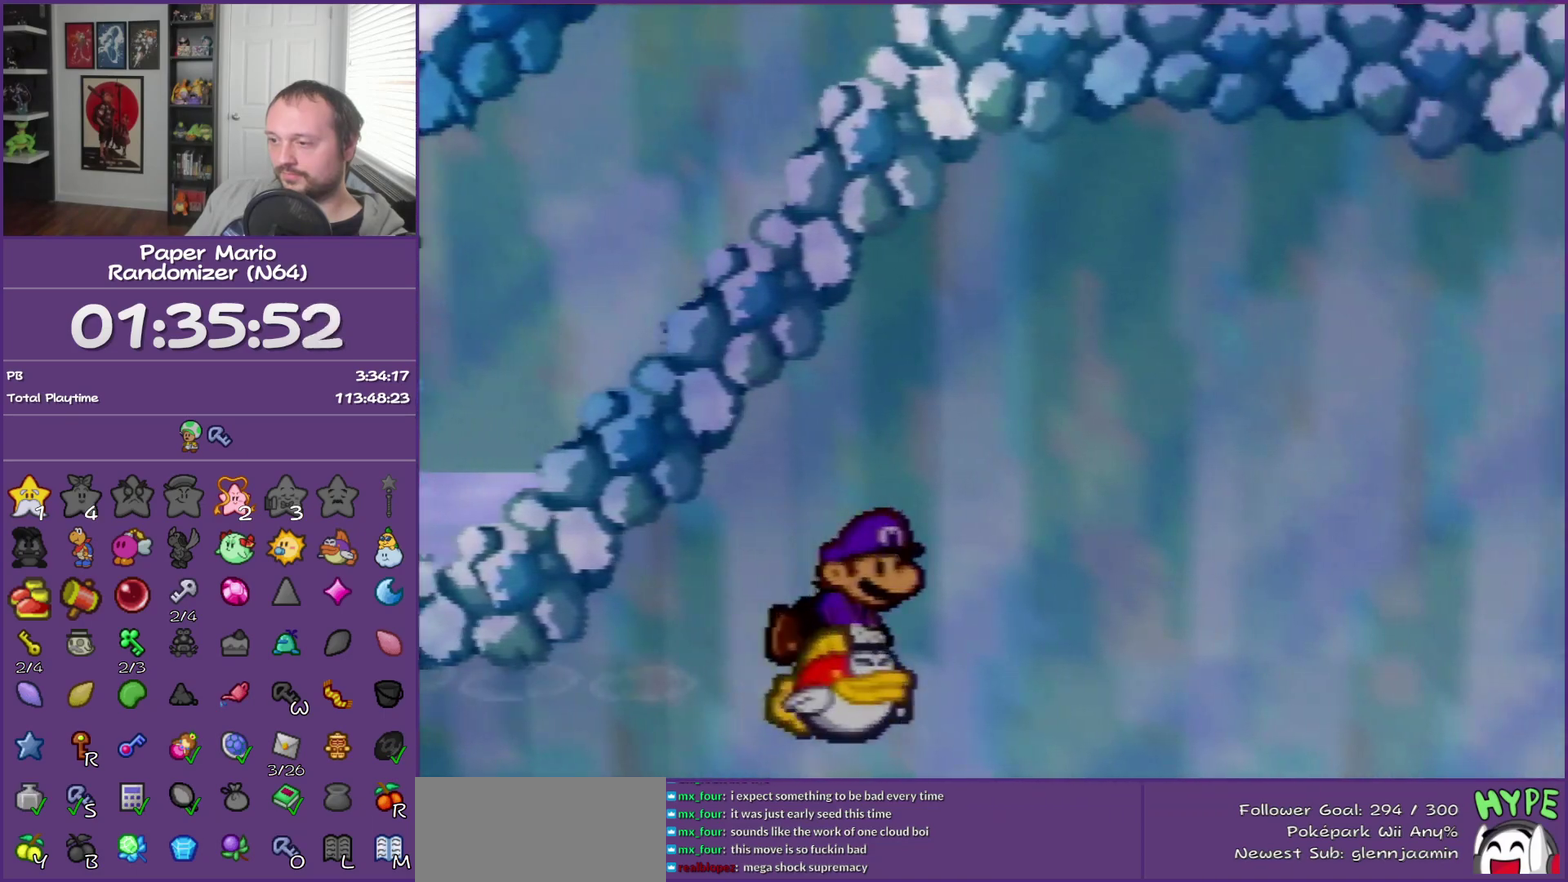
{"buttons": [], "left_stick": "right", "events": []}
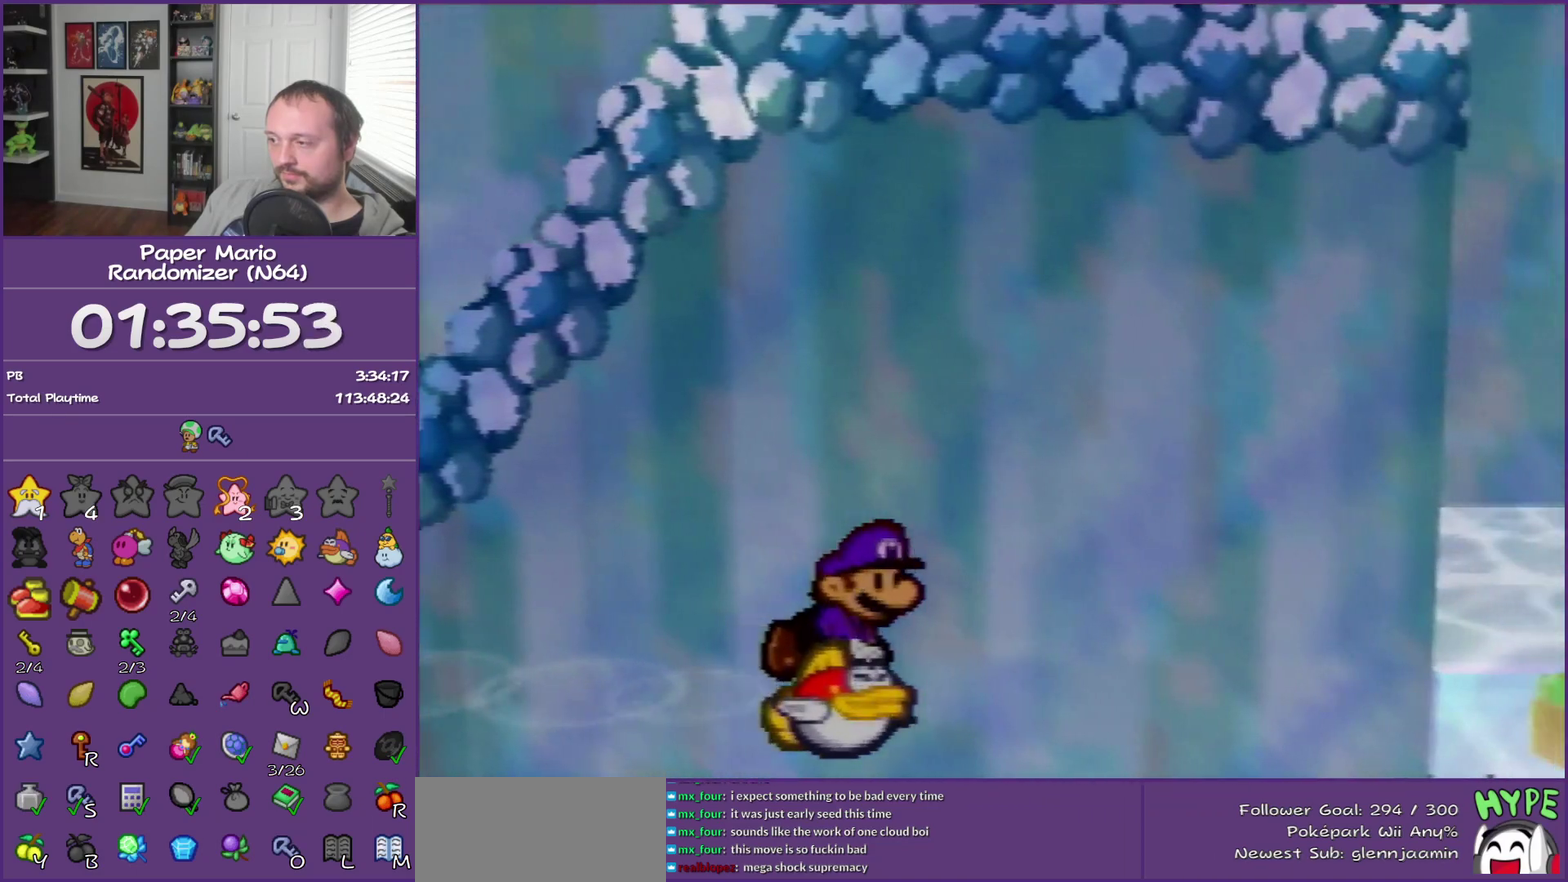
{"buttons": [], "left_stick": "right", "events": []}
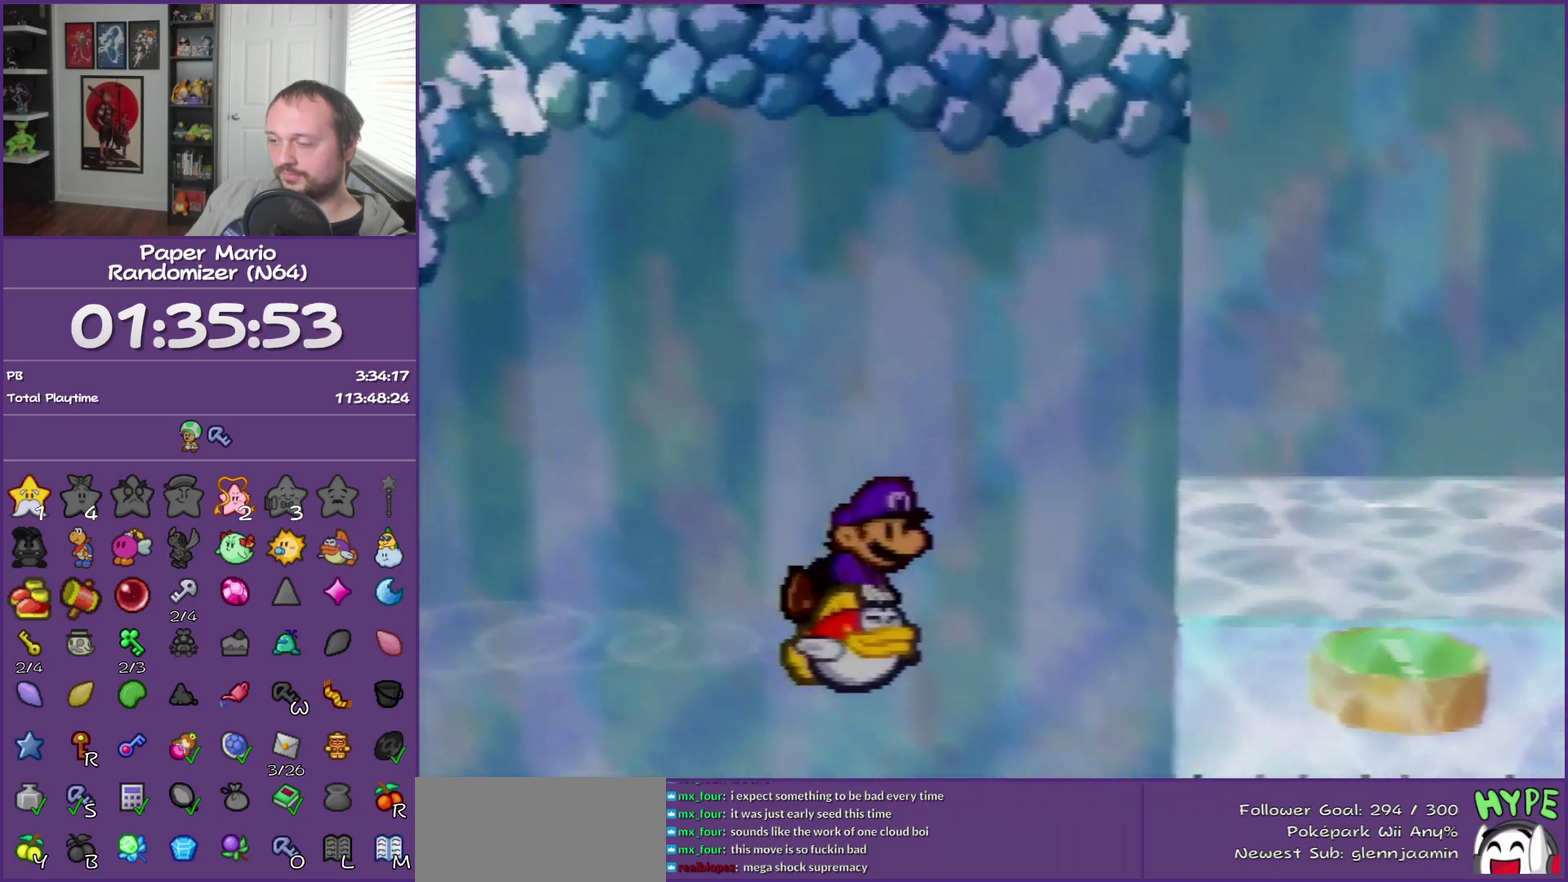
{"buttons": [], "left_stick": "right", "events": []}
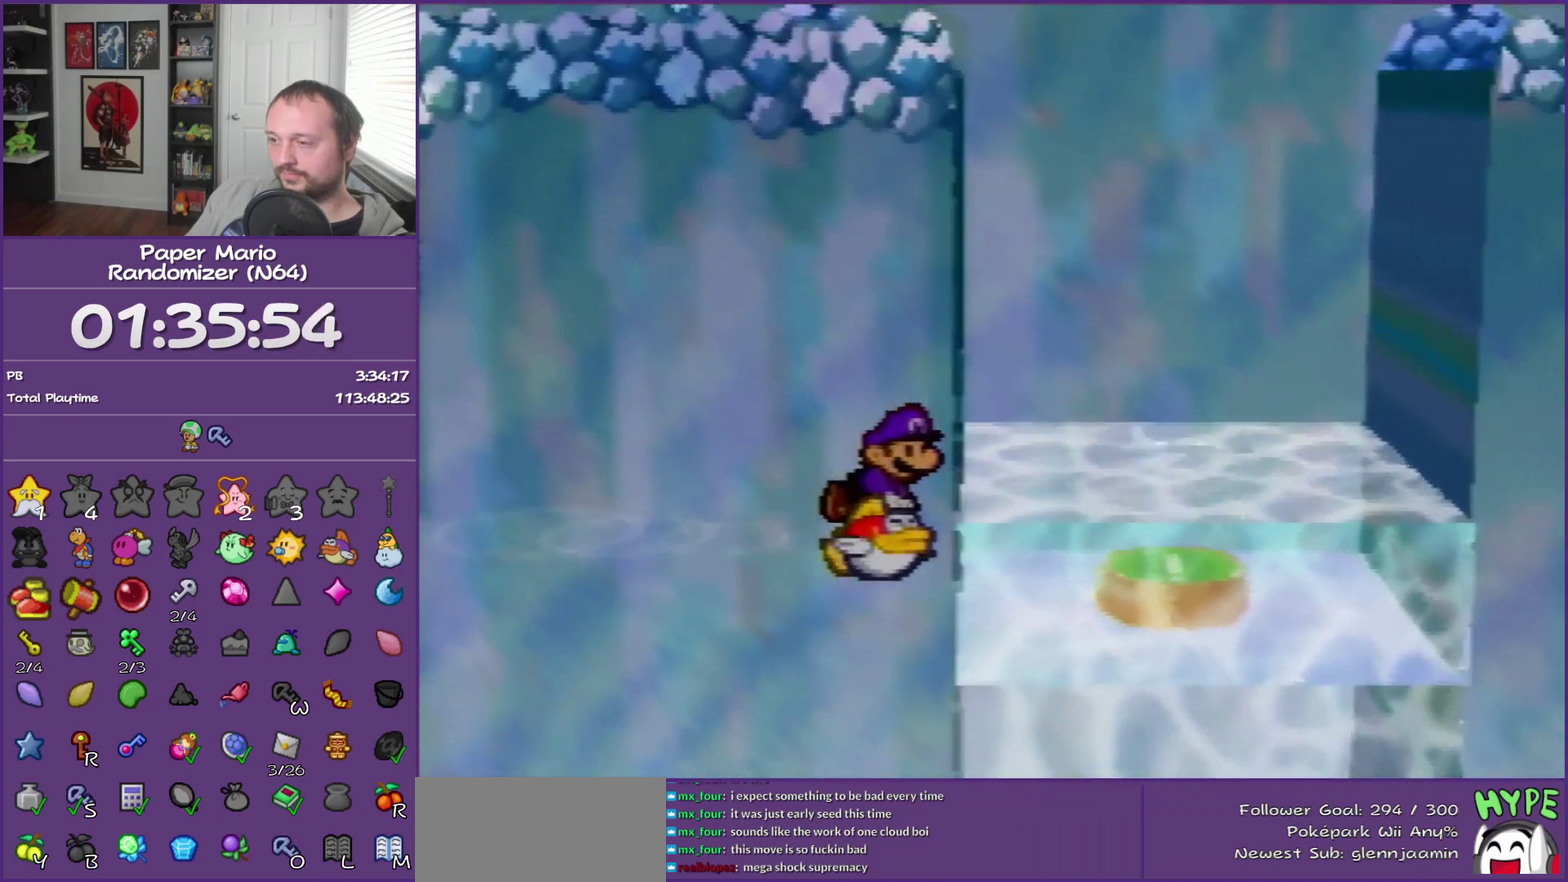
{"buttons": [], "left_stick": "right", "events": []}
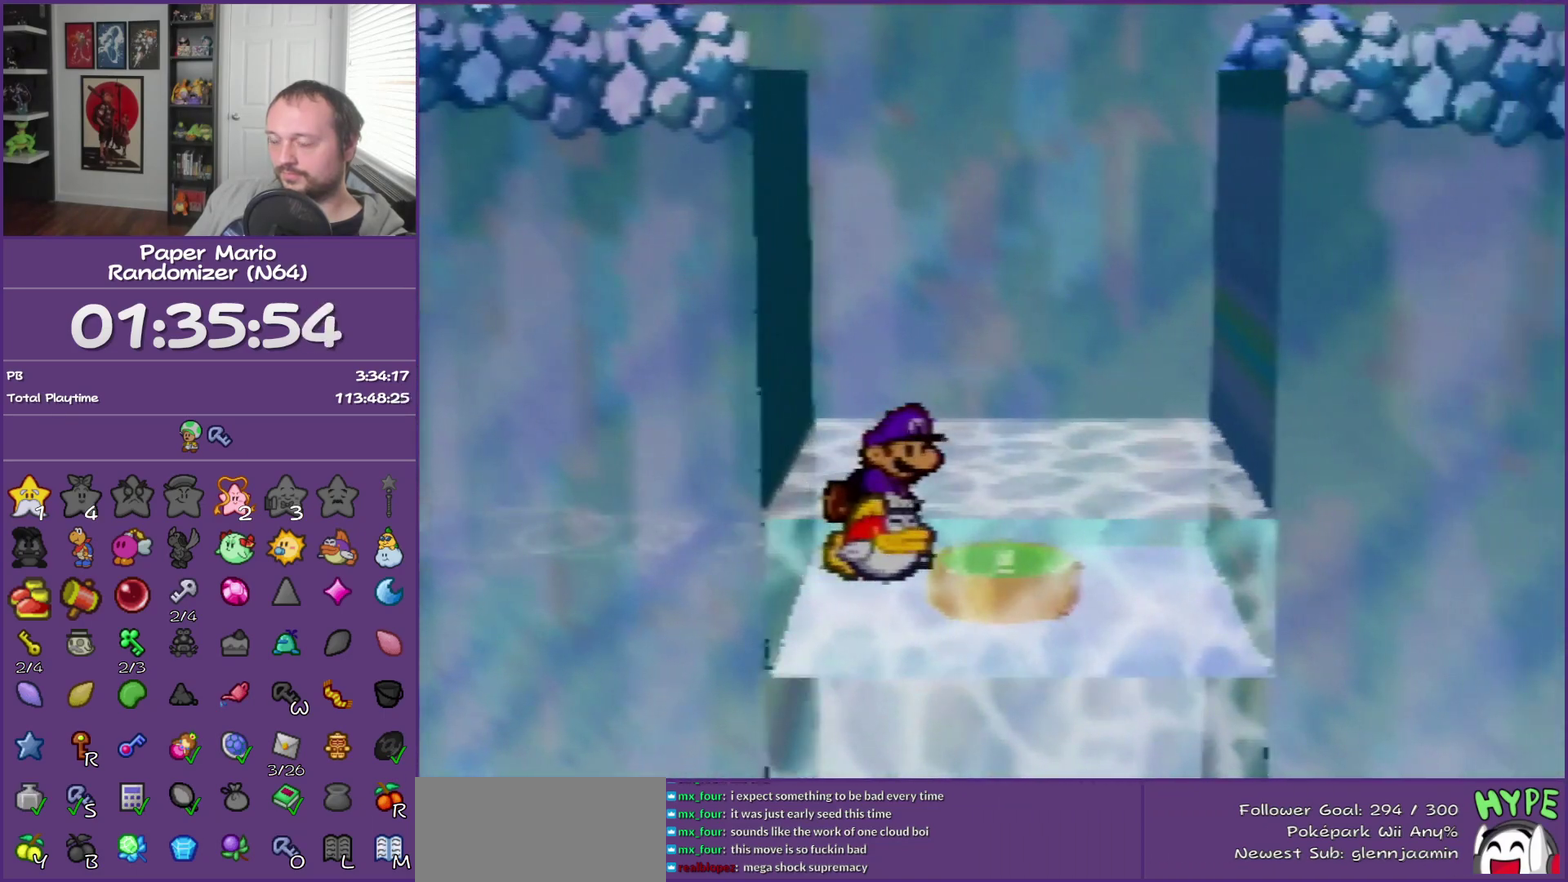
{"buttons": [], "left_stick": "right", "events": []}
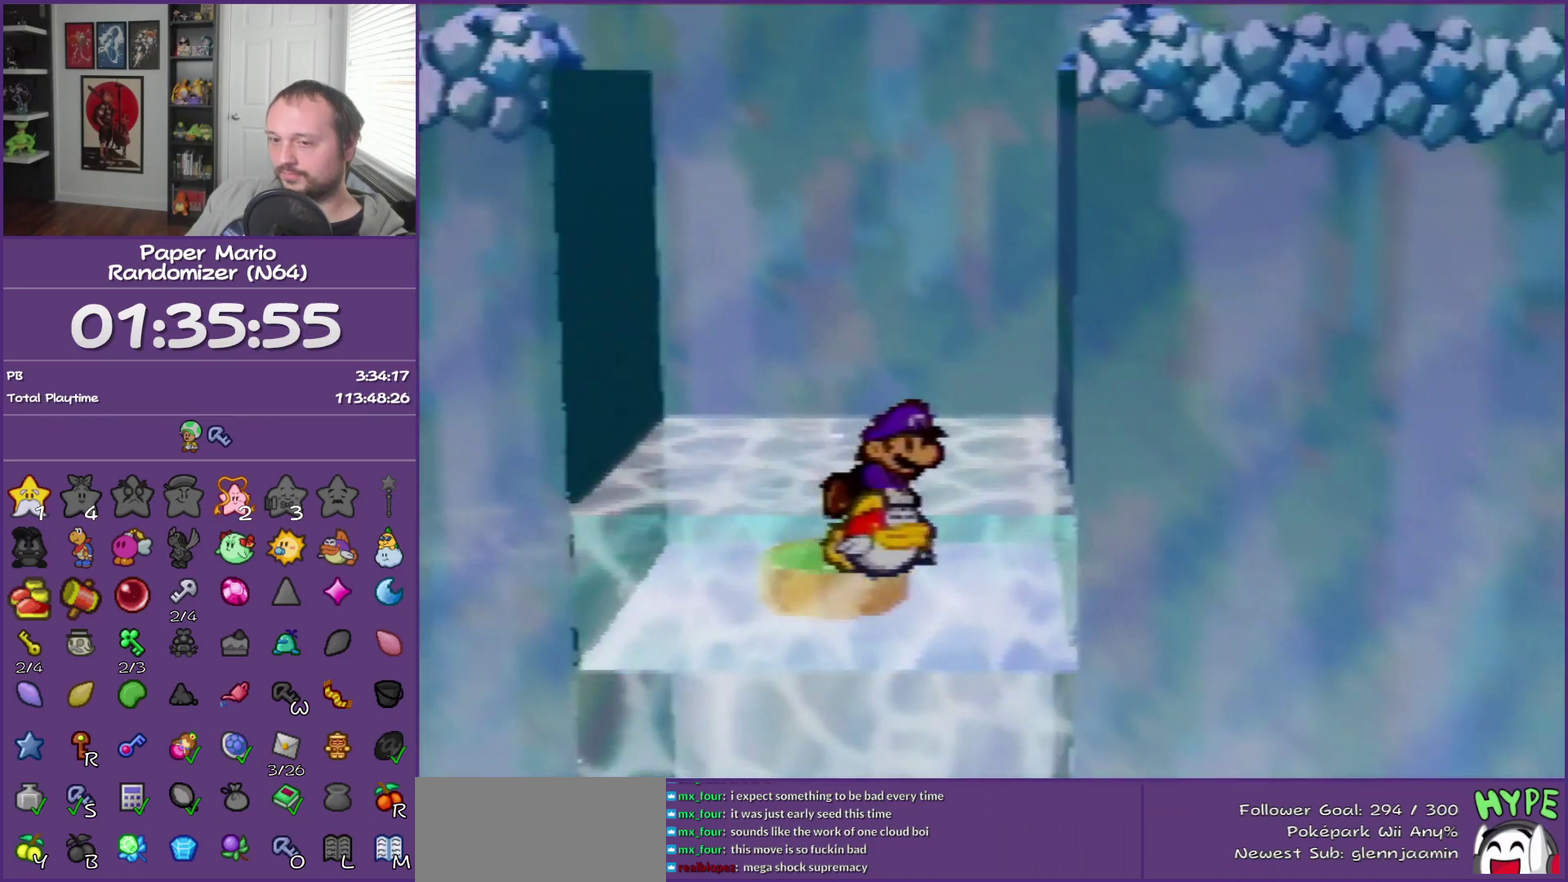
{"buttons": [], "left_stick": "right", "events": []}
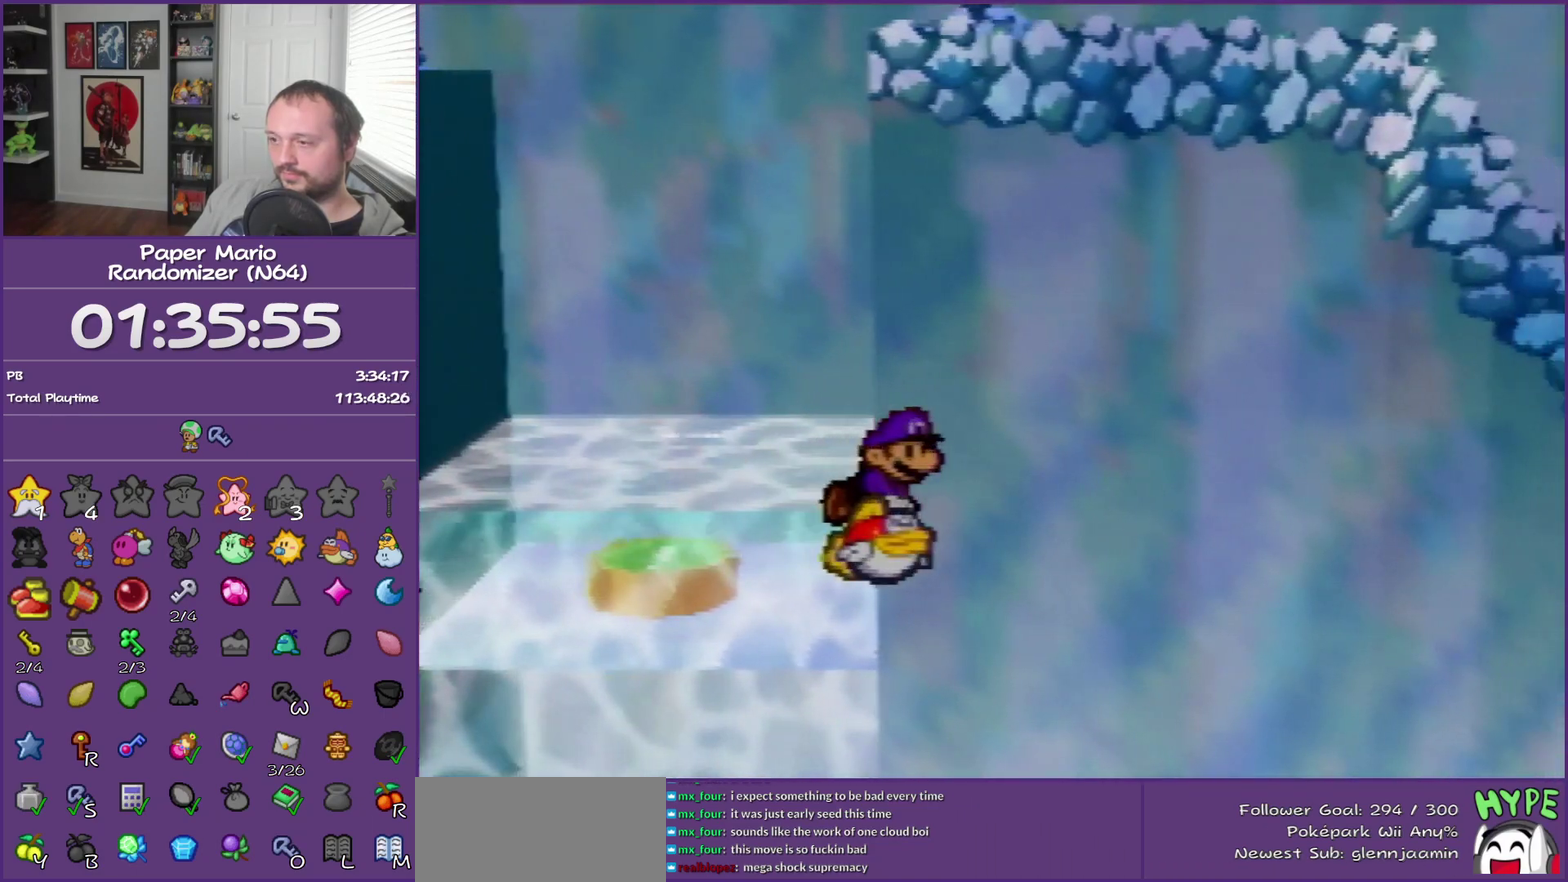
{"buttons": [], "left_stick": "up-right", "events": [[50, "left_stick", "up-right"]]}
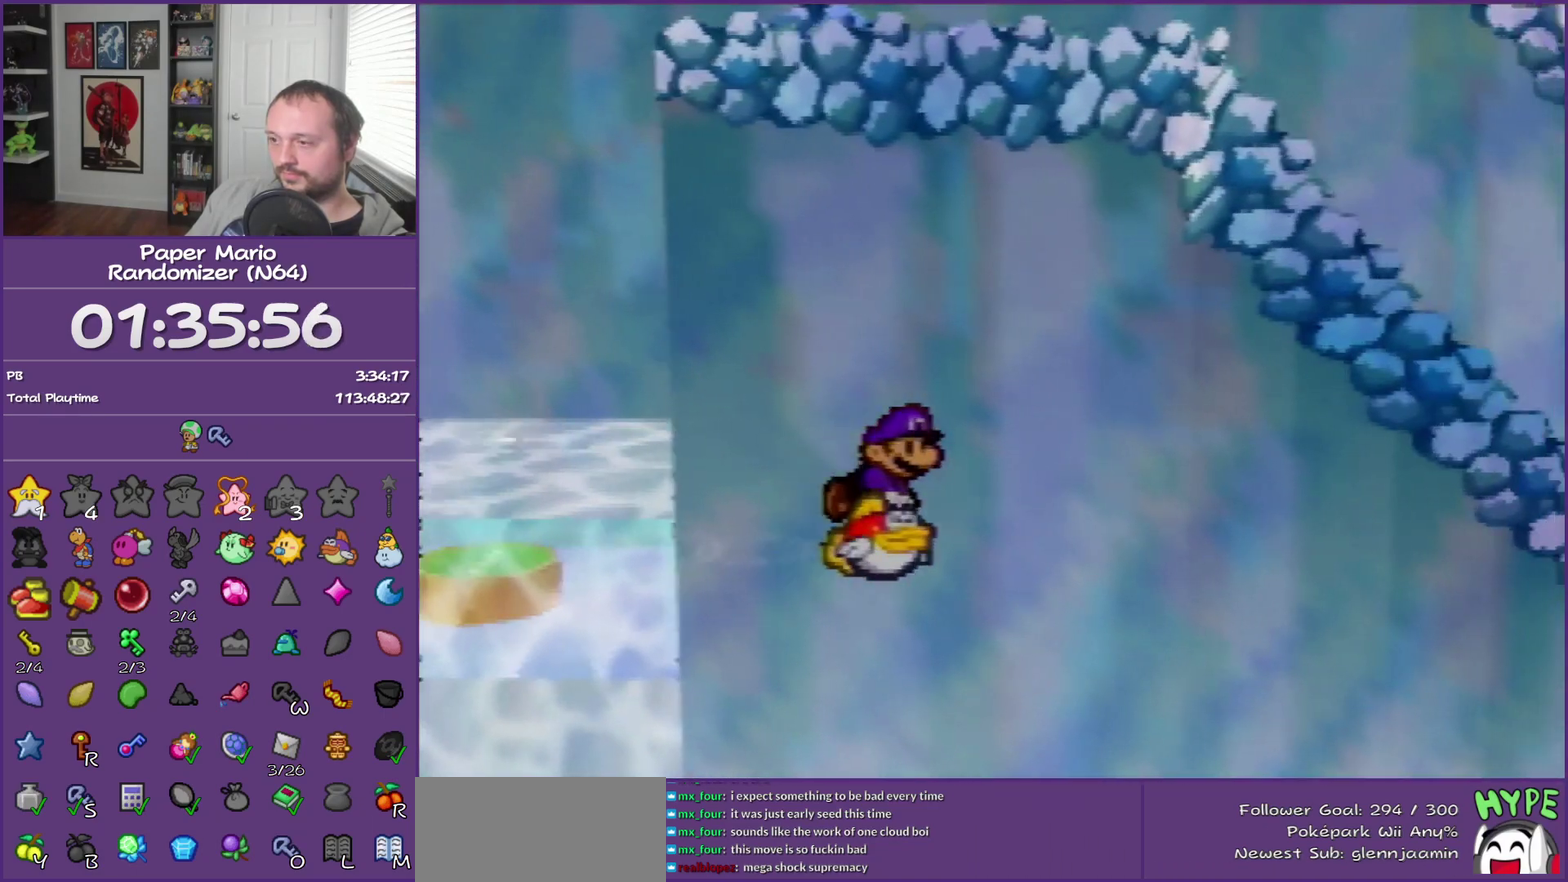
{"buttons": [], "left_stick": "up-right", "events": []}
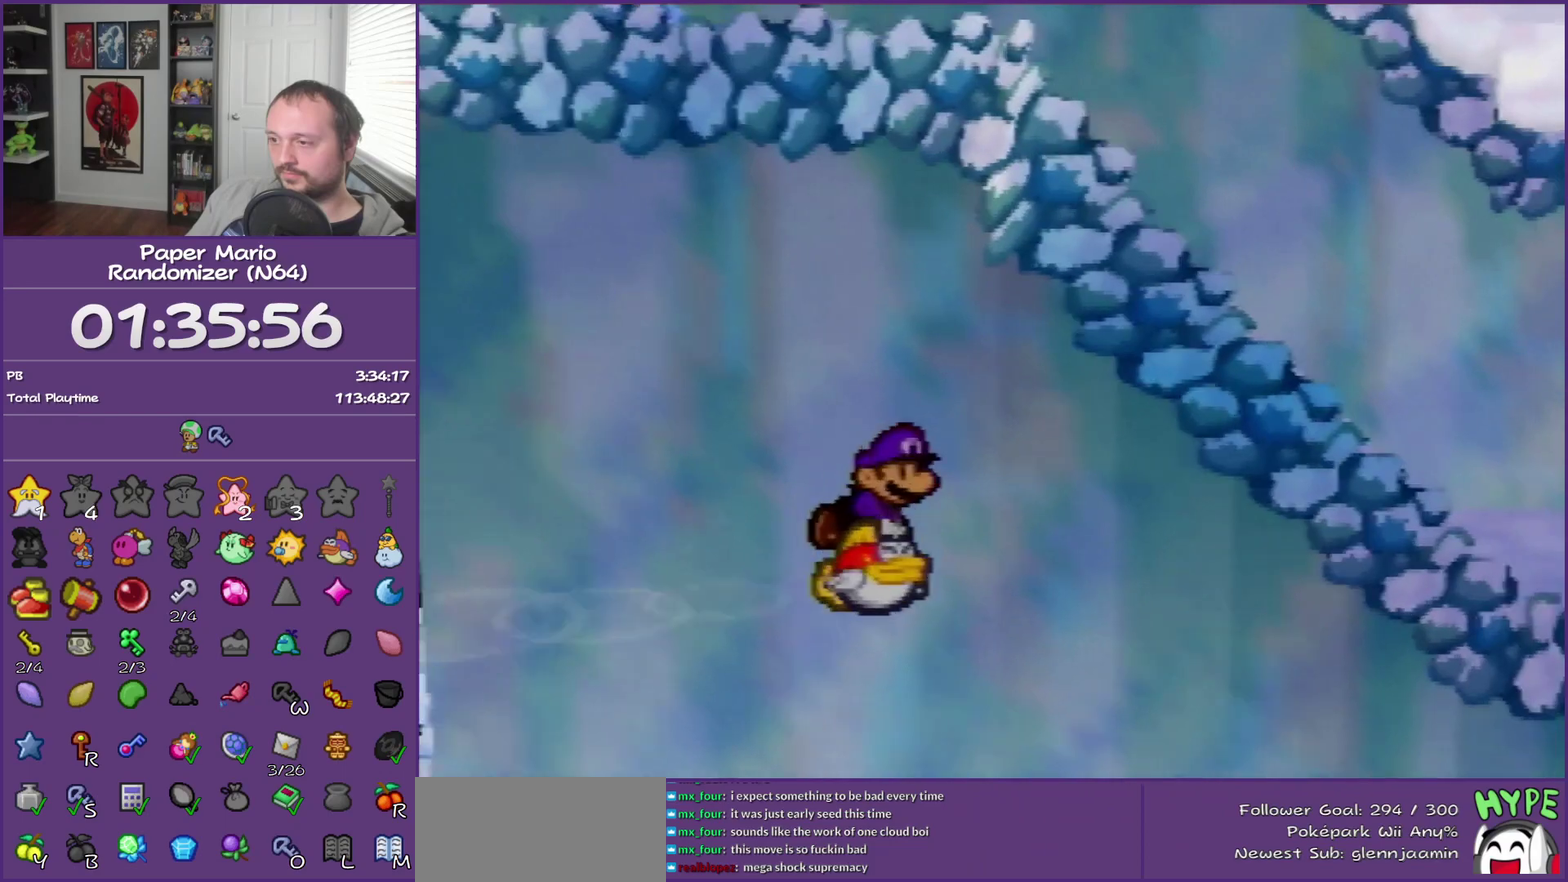
{"buttons": [], "left_stick": "up-right", "events": []}
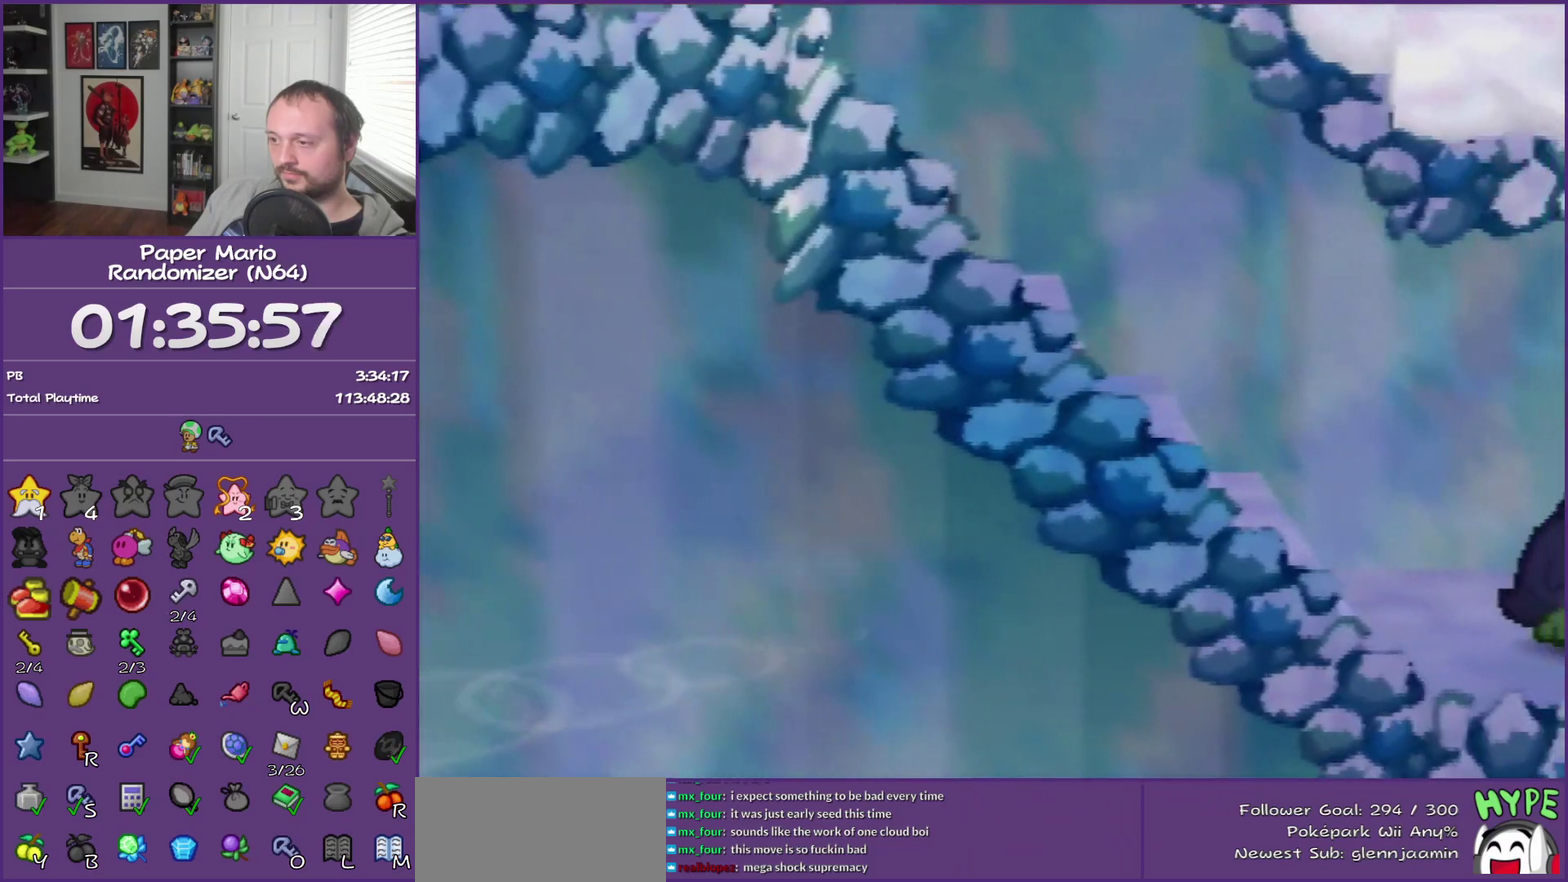
{"buttons": [], "left_stick": "right", "events": [[367, "left_stick", "right"]]}
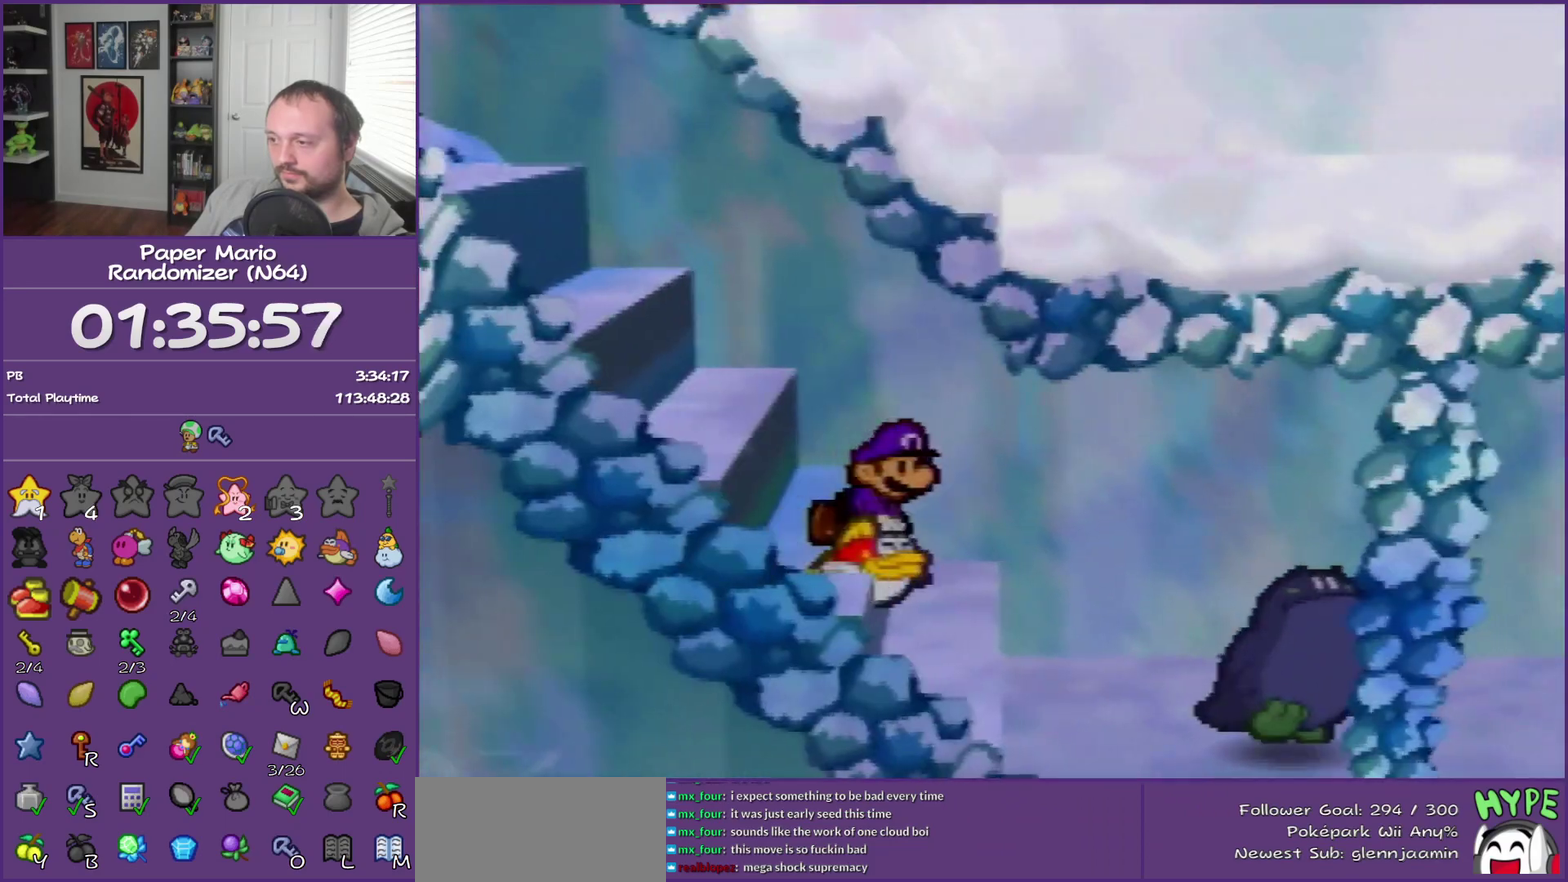
{"buttons": [], "left_stick": "up-right", "events": [[200, "left_stick", "up-right"]]}
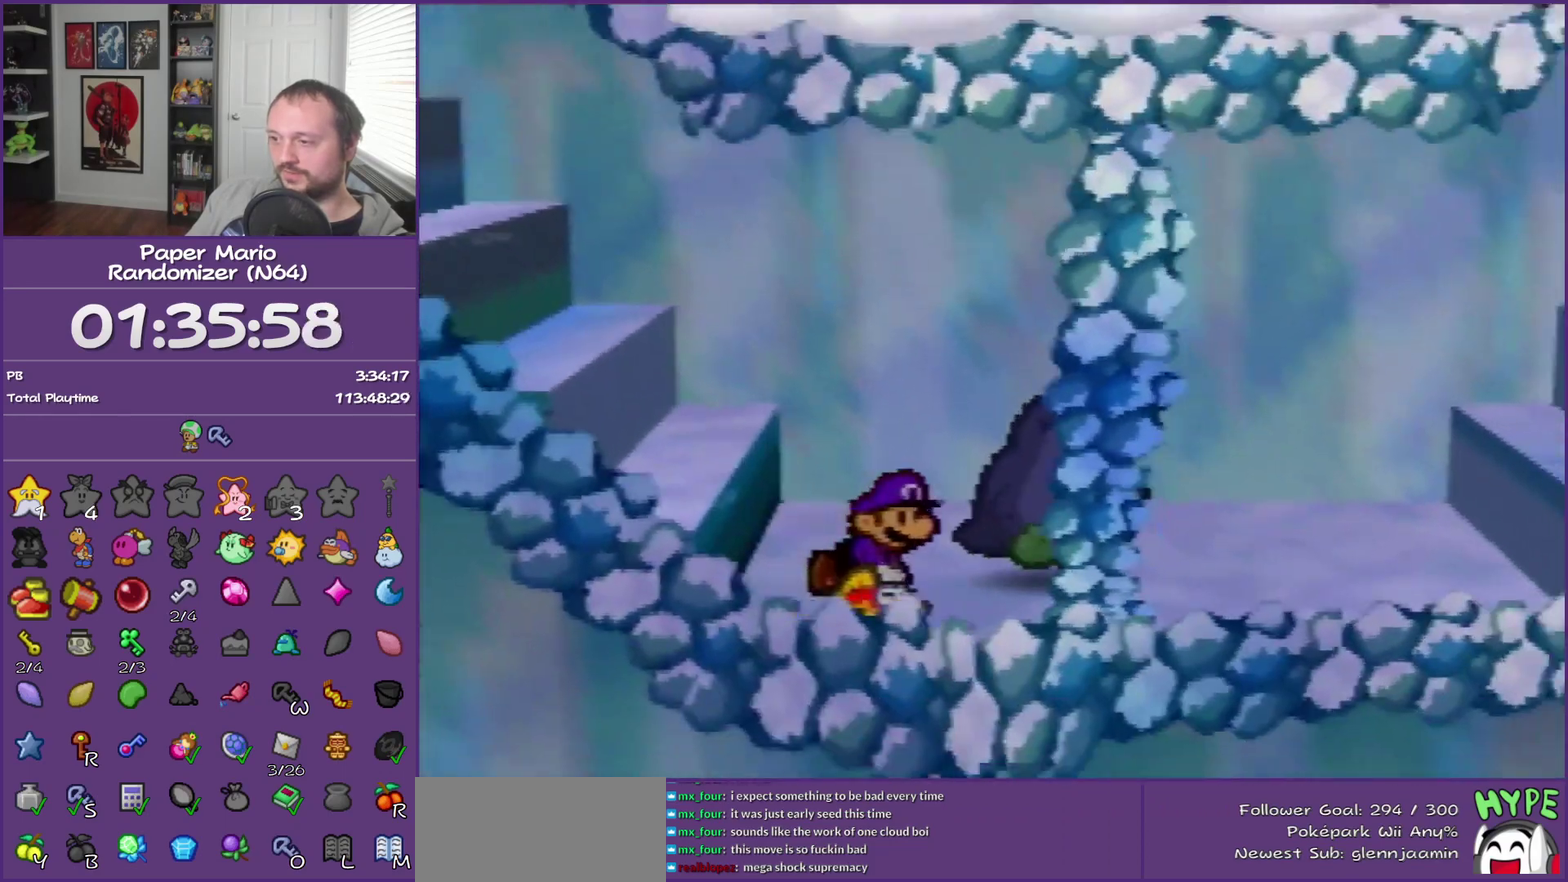
{"buttons": [], "left_stick": "up-right", "events": []}
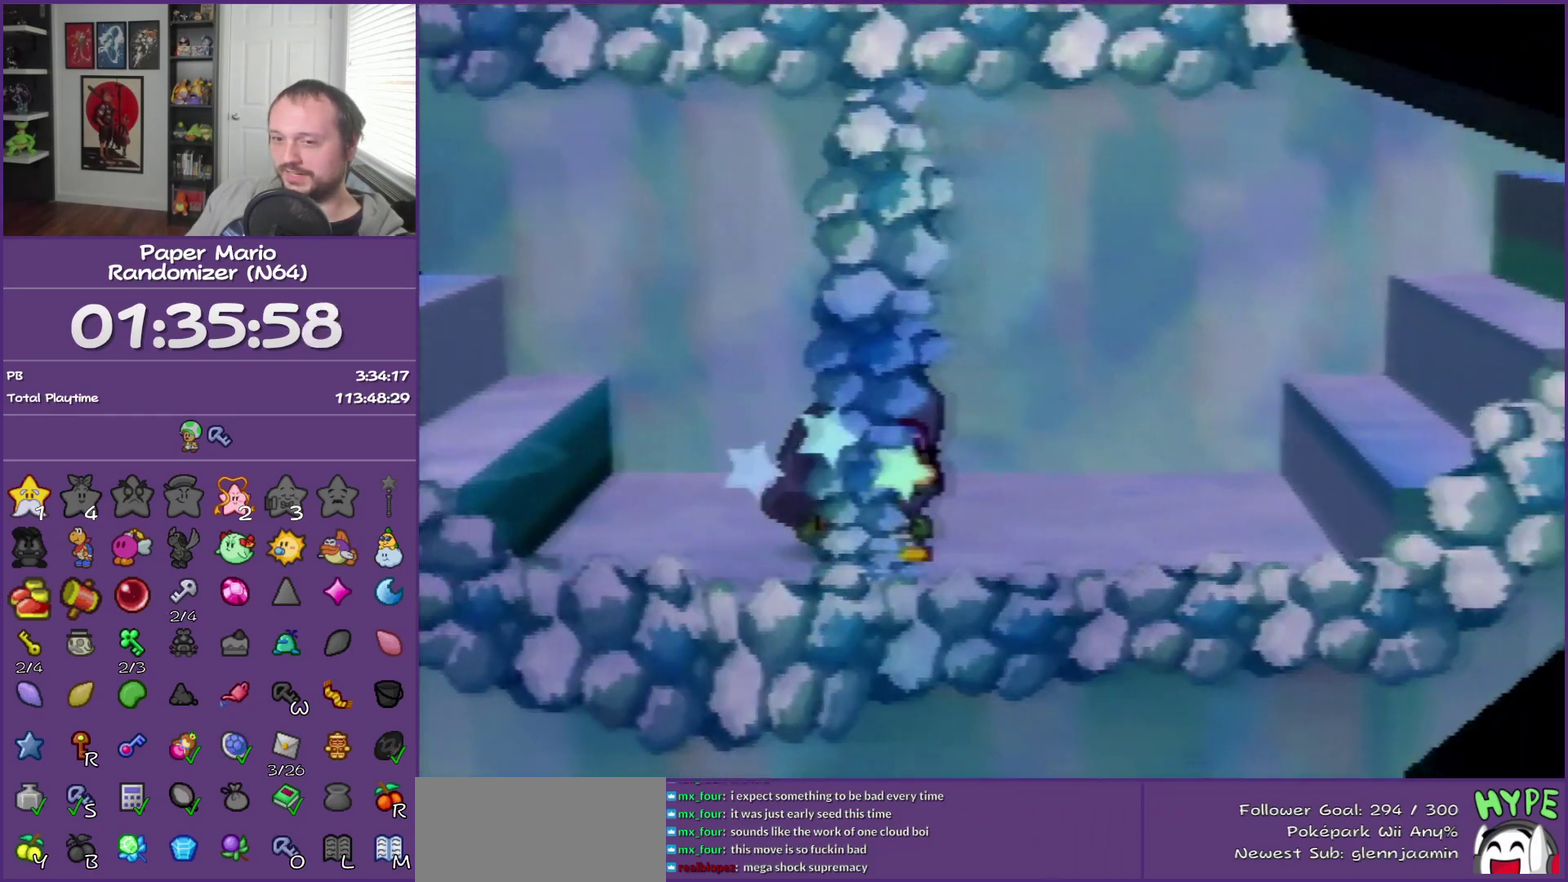
{"buttons": [], "left_stick": "center", "events": [[167, "left_stick", "right"], [267, "left_stick", "center"]]}
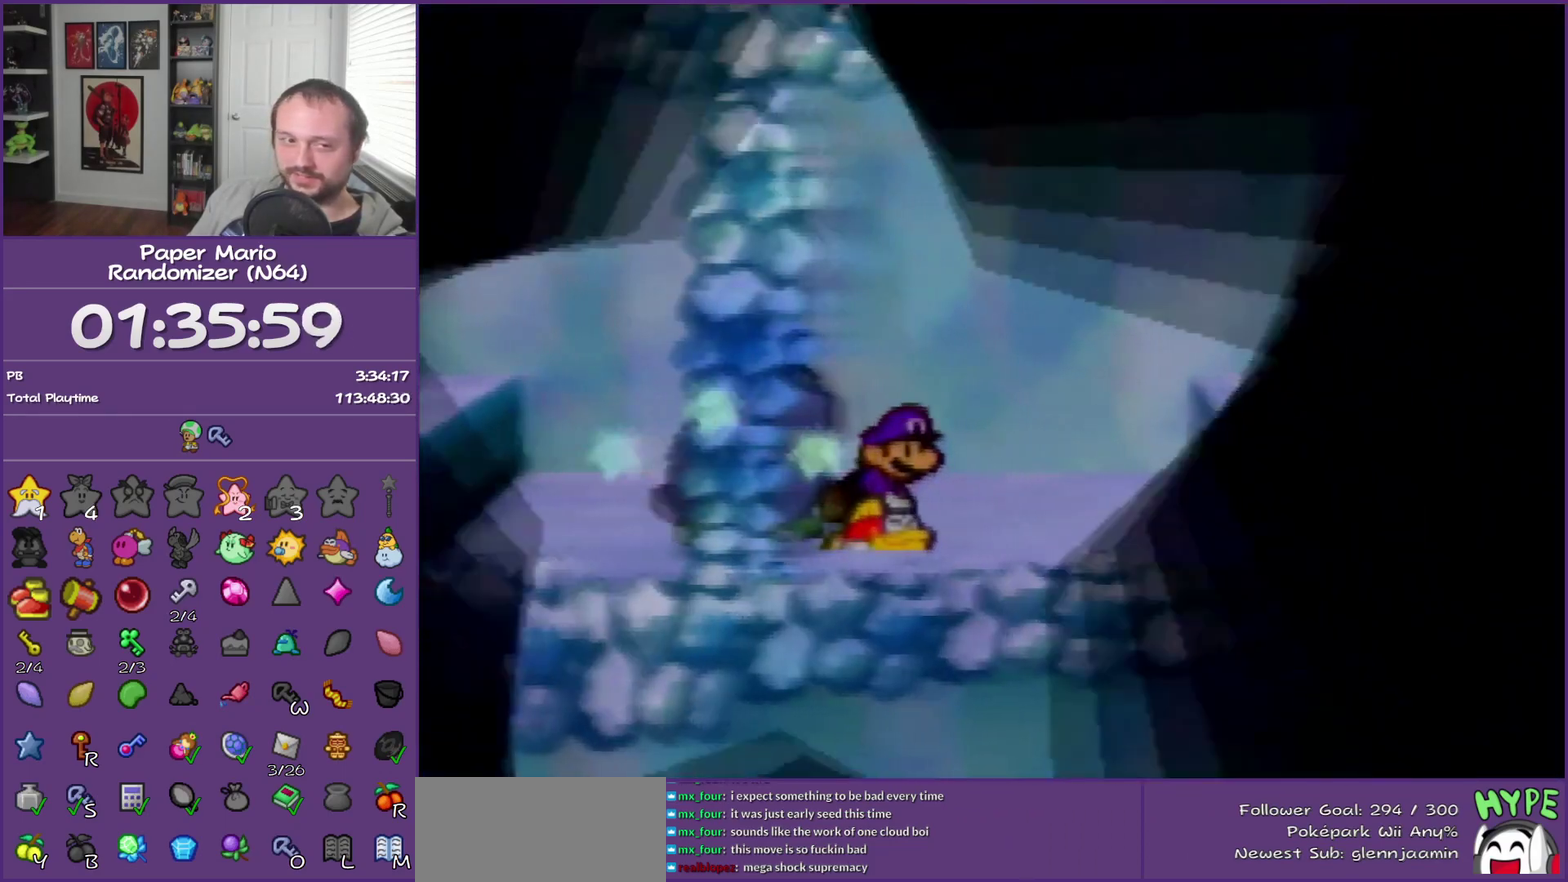
{"buttons": [], "left_stick": "center", "events": []}
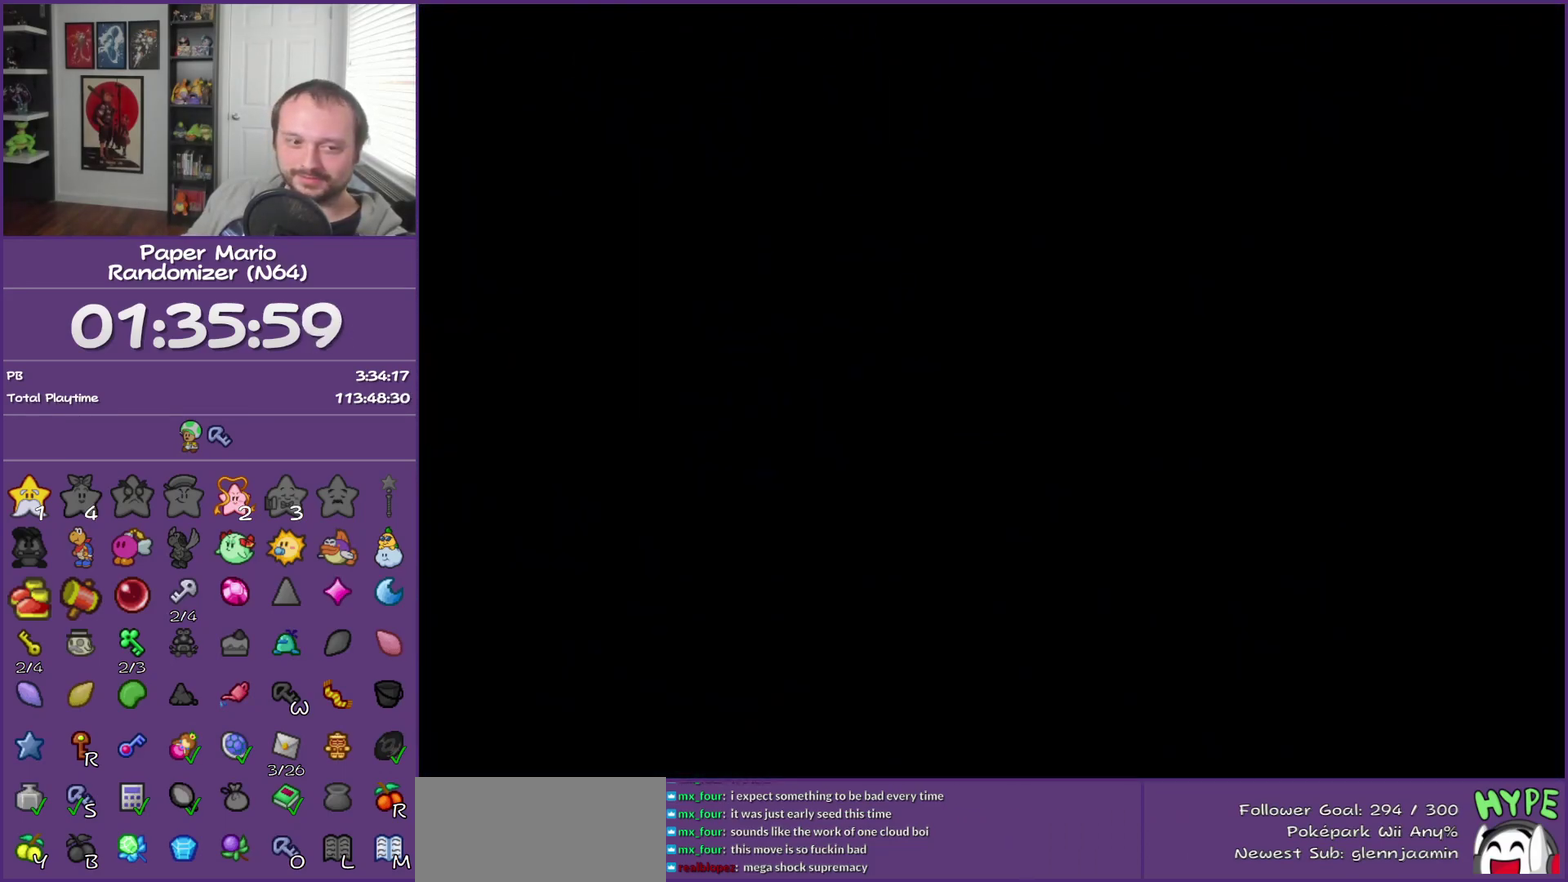
{"buttons": [], "left_stick": "center", "events": []}
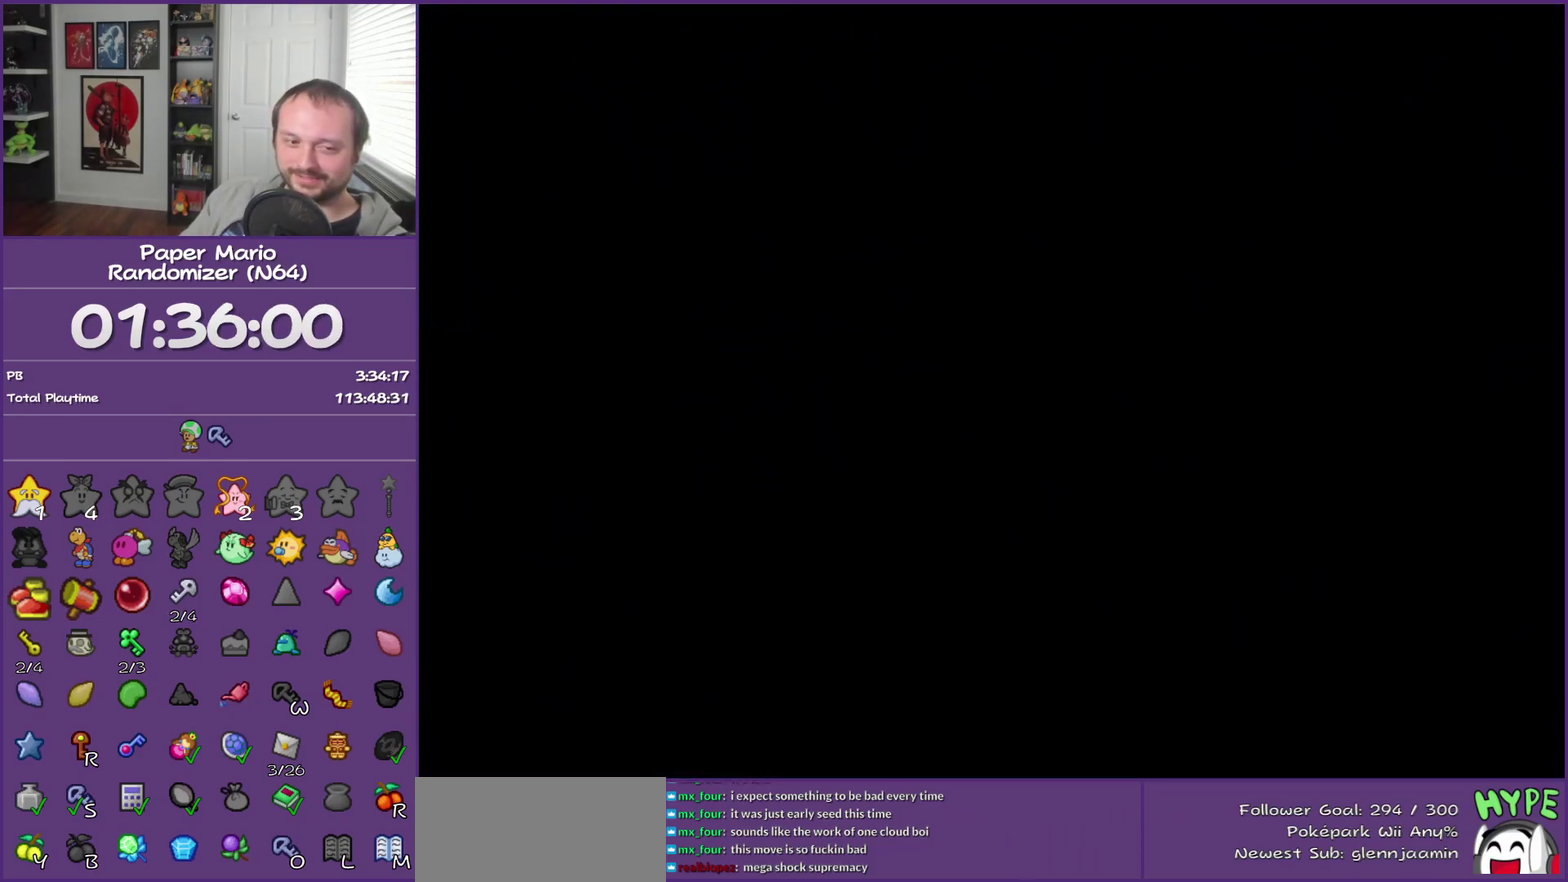
{"buttons": [], "left_stick": "center", "events": []}